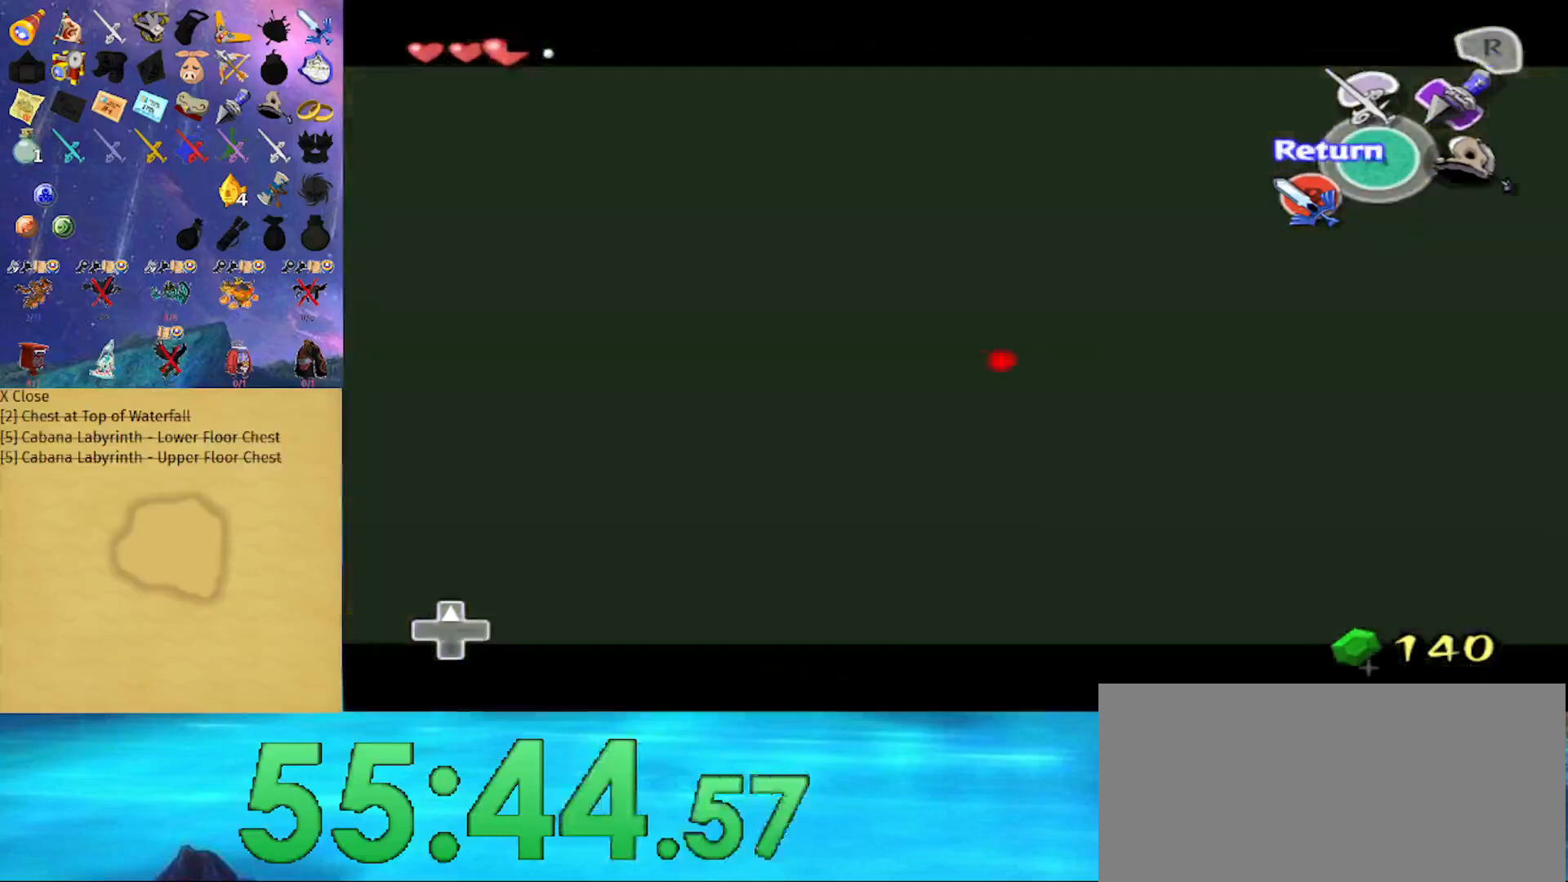
Gameplay with a controller (Nintendo layout); each line is a JSON object with the inputs held at the frame after it. "events" lists button and stick changes between this image and that frame as [ms after this image, input, new state], when the widget could be followed in between. Not read: L3 R3.
{"buttons": ["Z"], "left_stick": "center", "right_stick": "center", "events": [[267, "left_stick", "right"], [400, "left_stick", "center"]]}
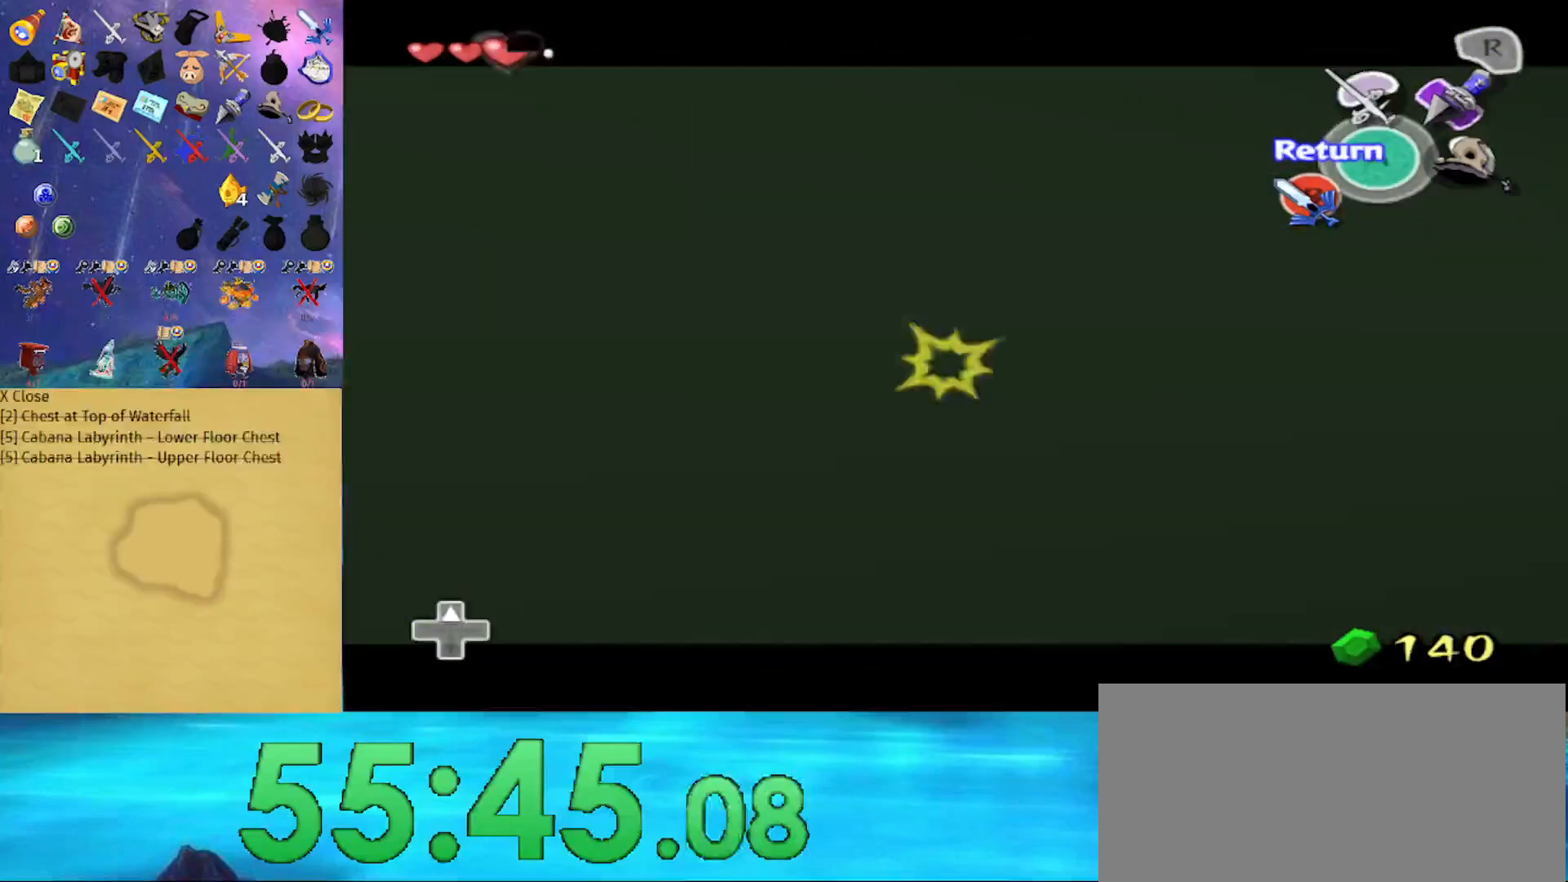
{"buttons": [], "left_stick": "center", "right_stick": "center", "events": [[367, "Z", "up"]]}
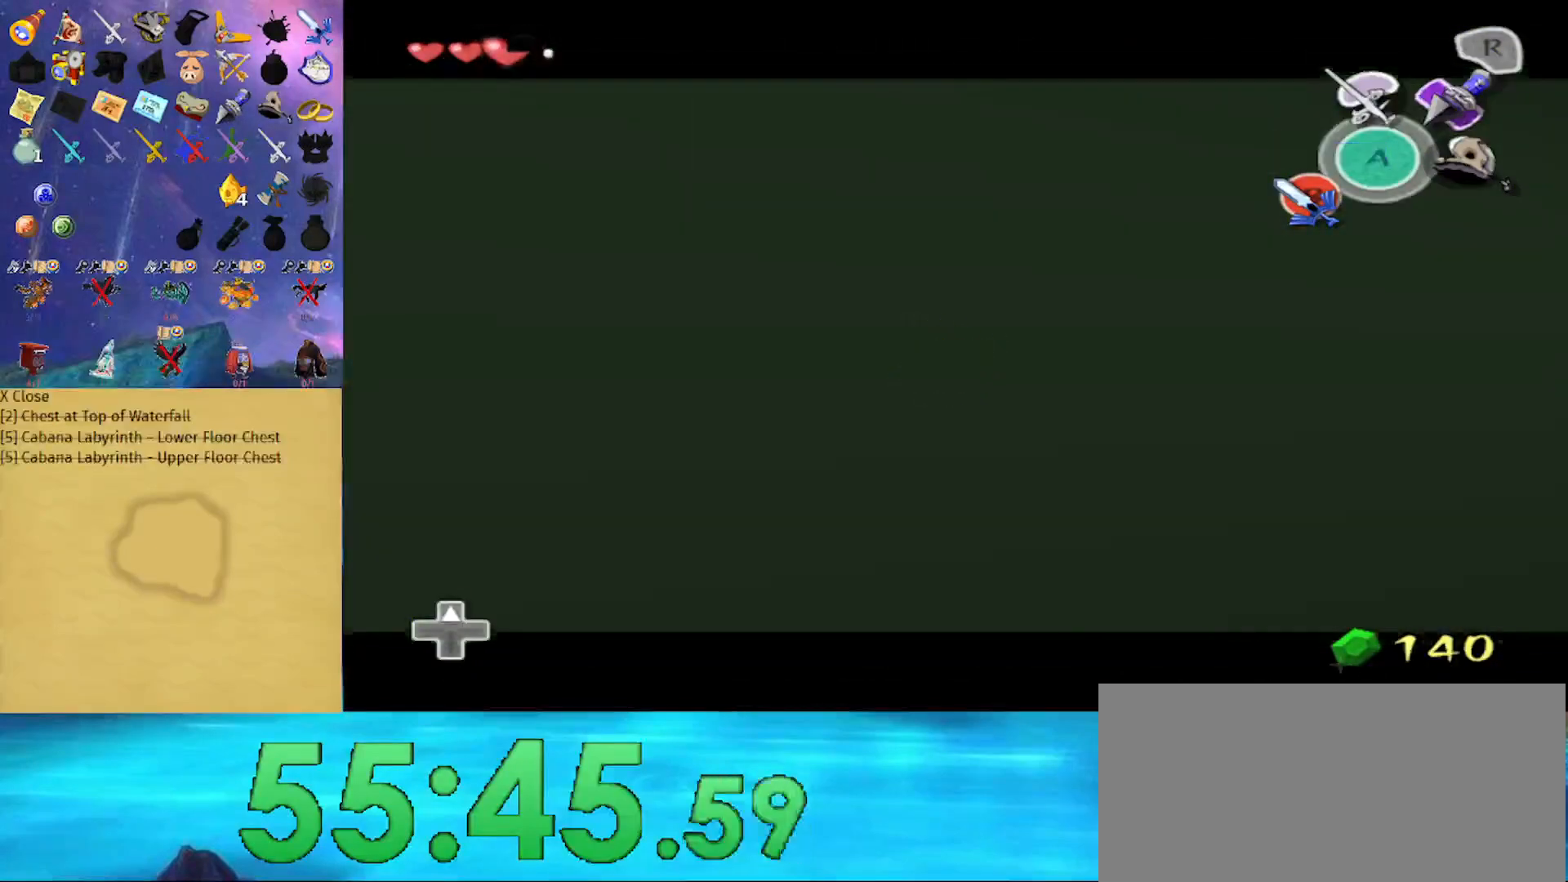
{"buttons": [], "left_stick": "center", "right_stick": "center", "events": []}
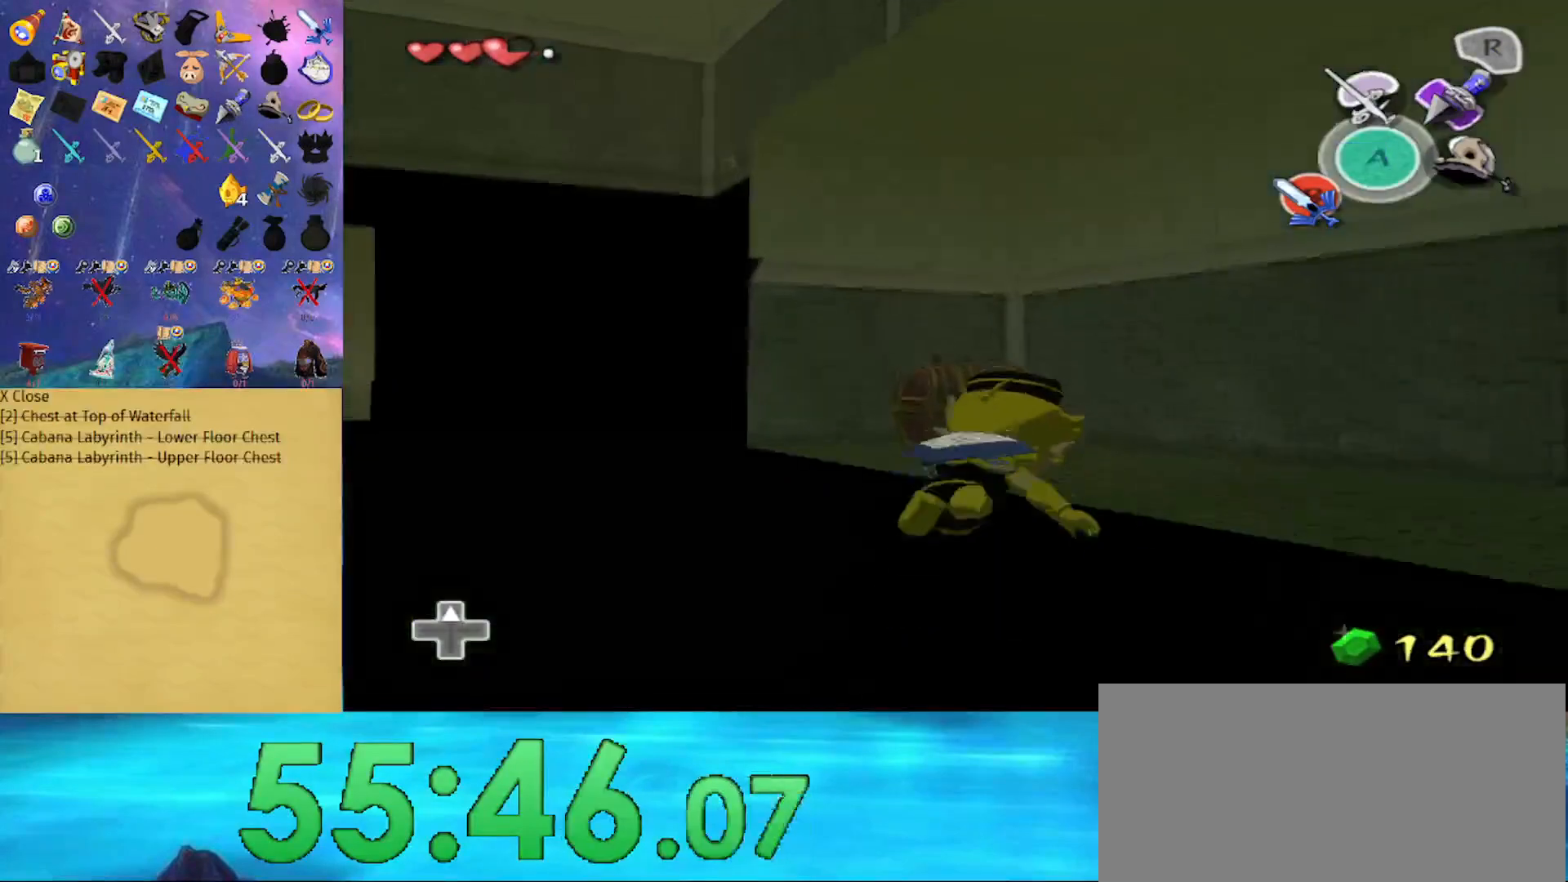
{"buttons": [], "left_stick": "center", "right_stick": "center", "events": []}
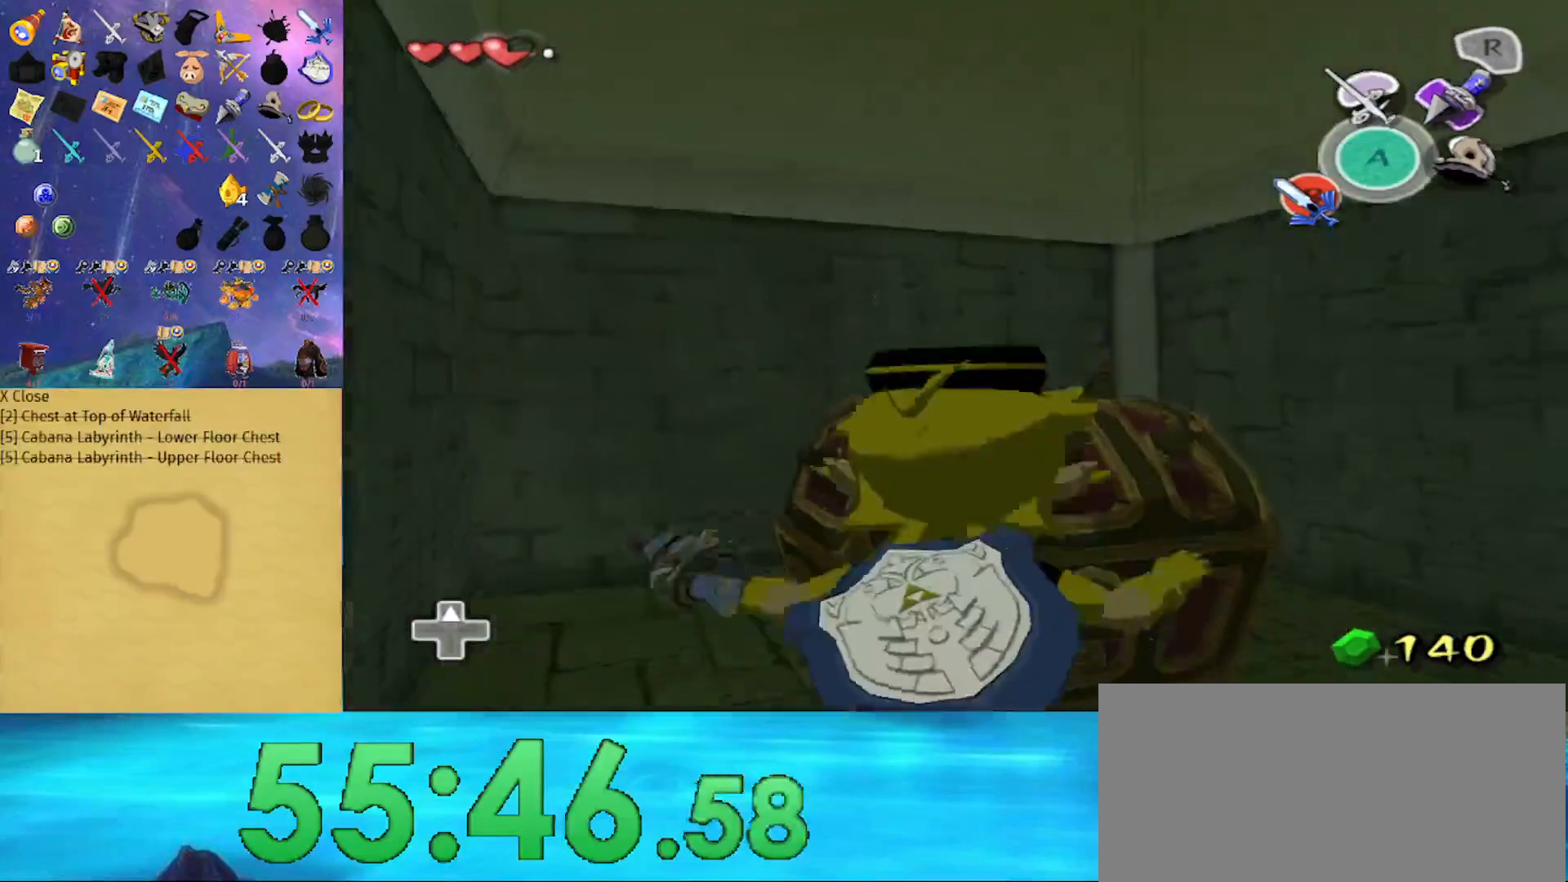
{"buttons": [], "left_stick": "center", "right_stick": "center", "events": [[100, "A", "down"], [200, "A", "up"], [267, "A", "down"], [333, "A", "up"]]}
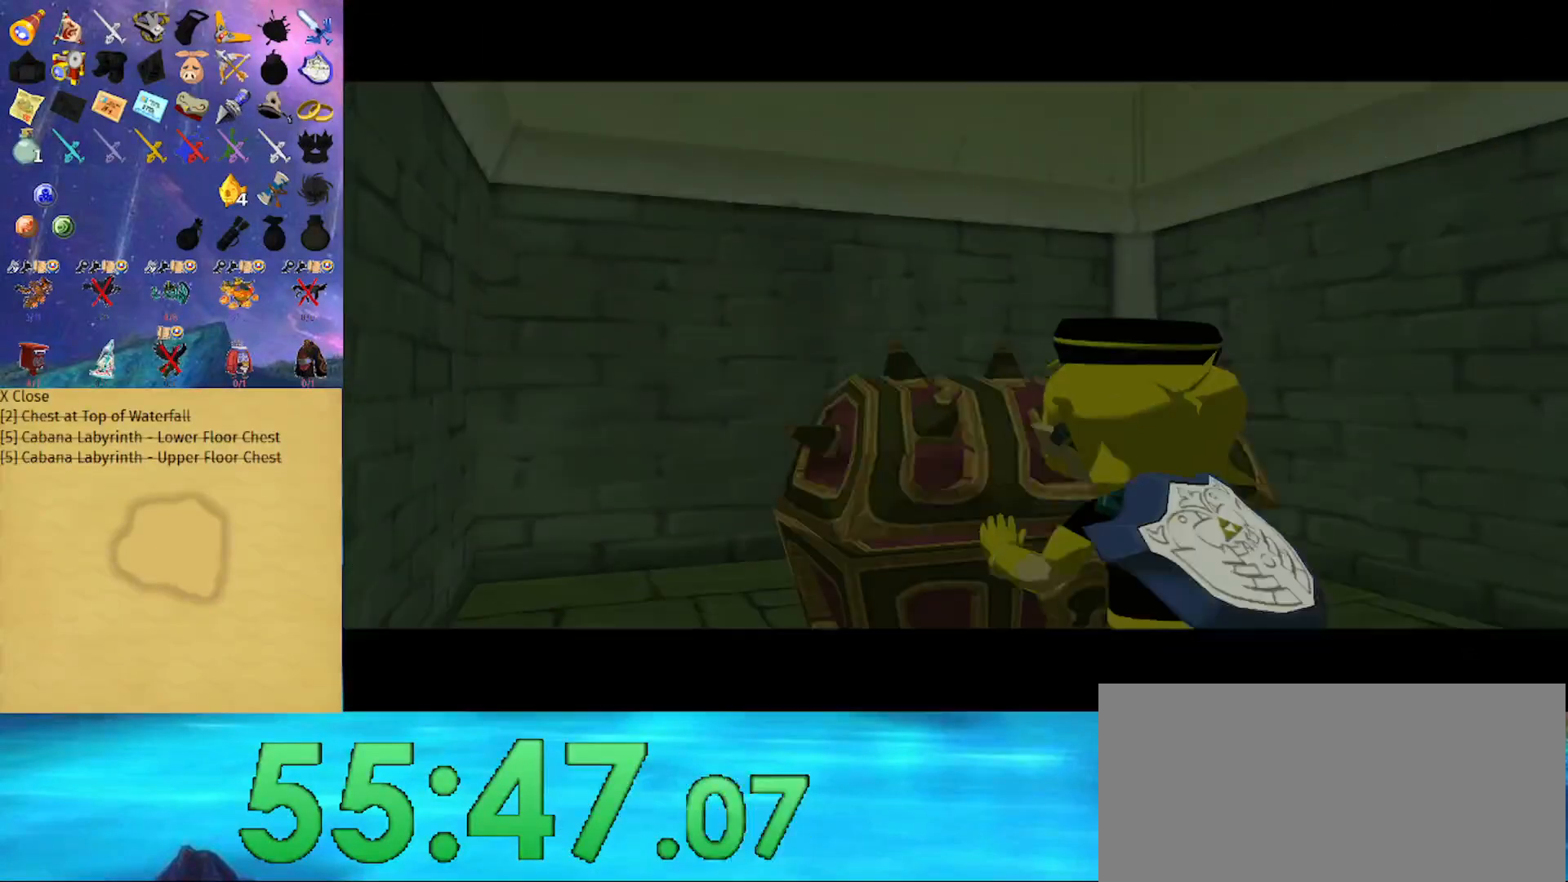
{"buttons": [], "left_stick": "center", "right_stick": "center", "events": []}
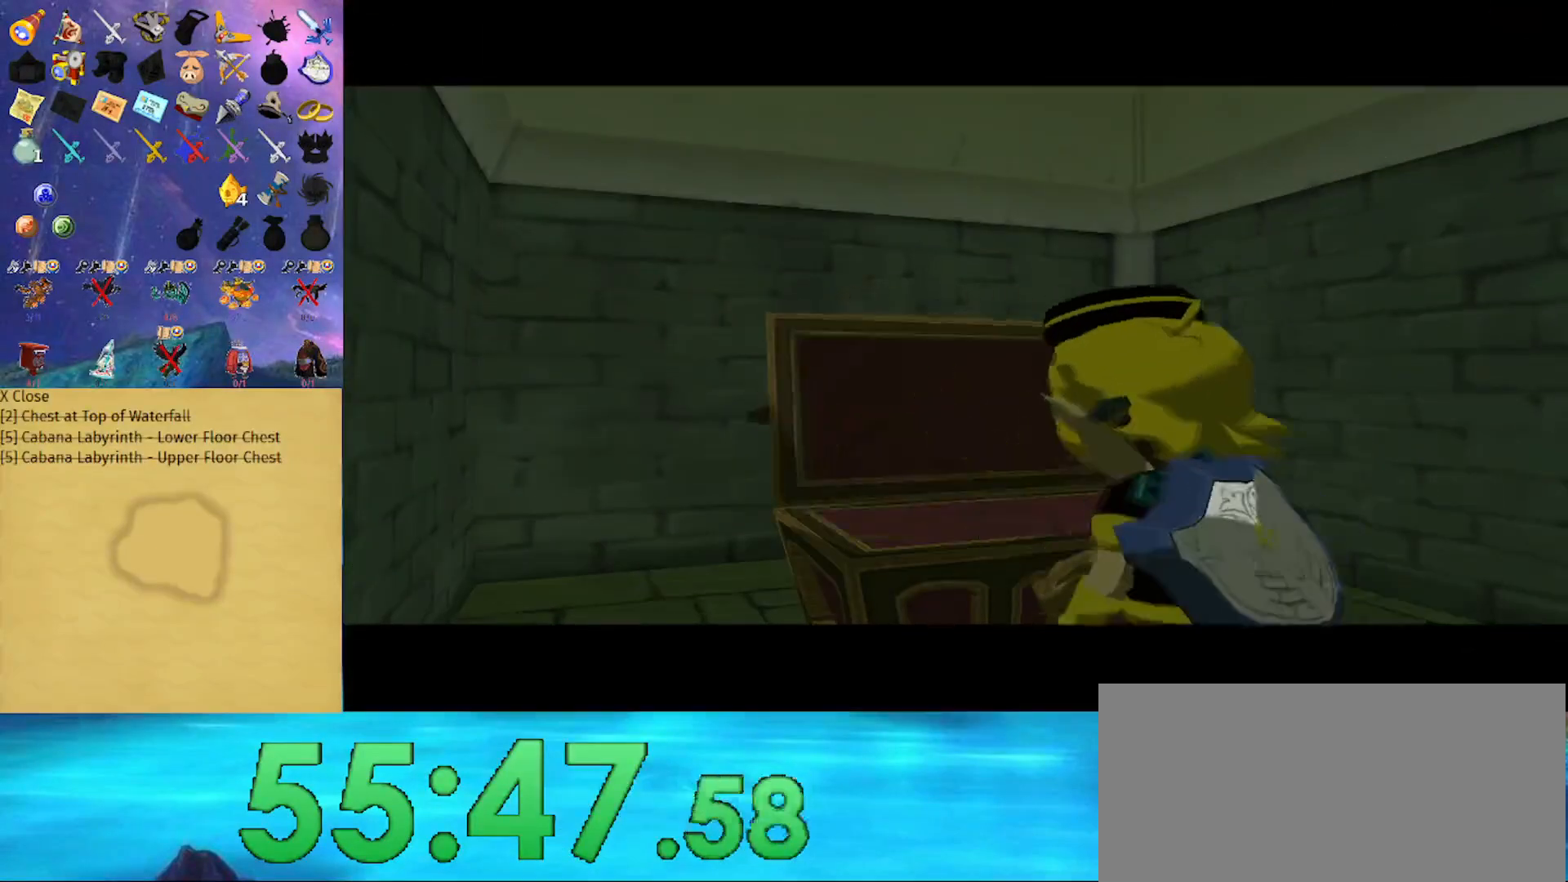
{"buttons": [], "left_stick": "center", "right_stick": "center", "events": []}
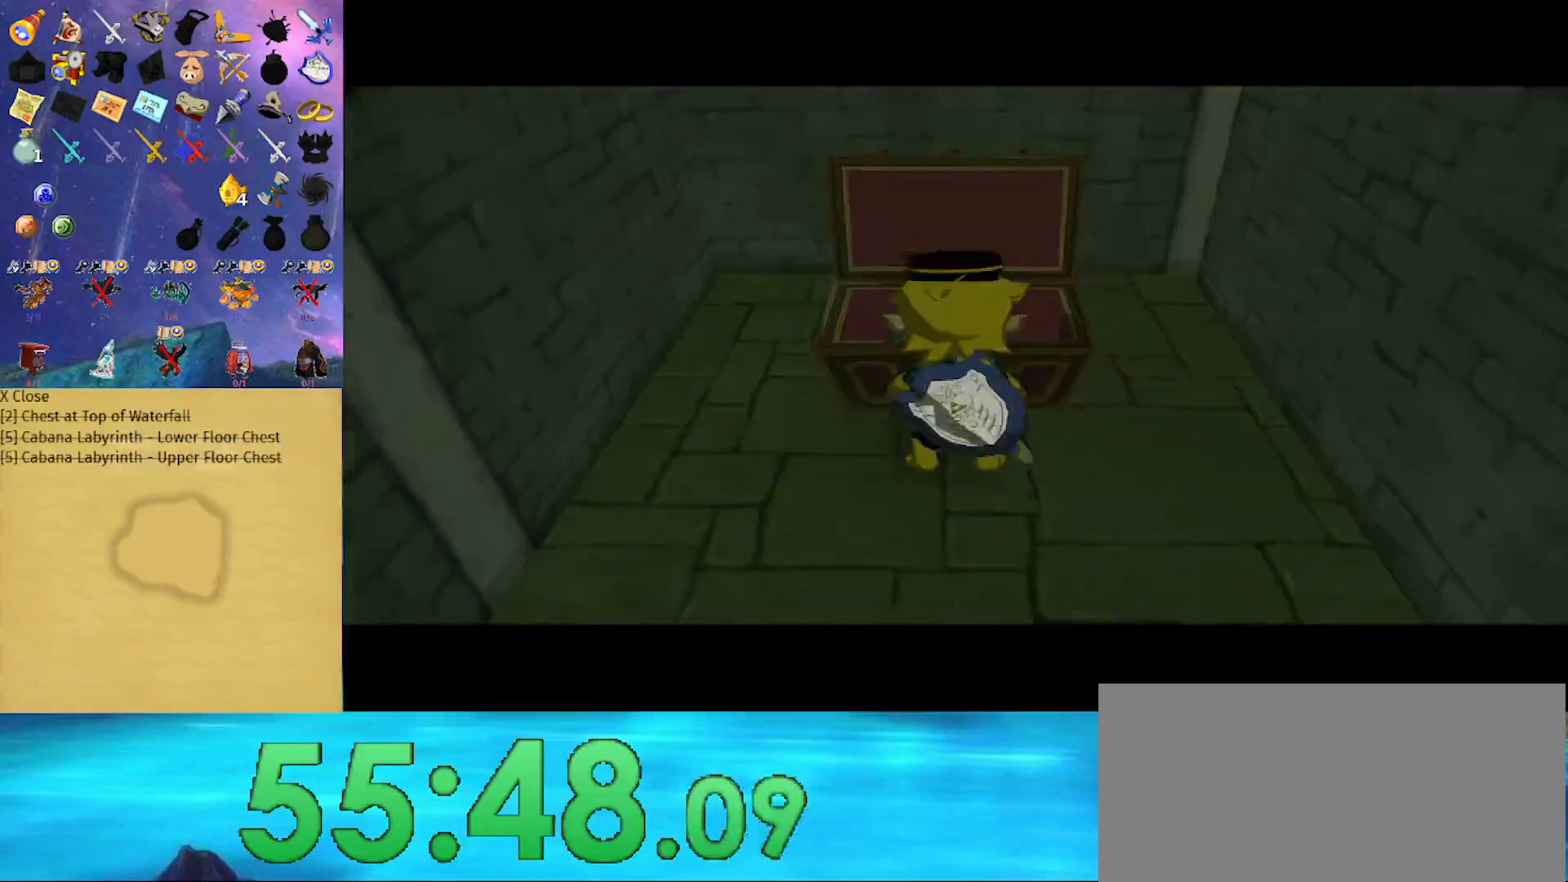
{"buttons": [], "left_stick": "center", "right_stick": "center", "events": []}
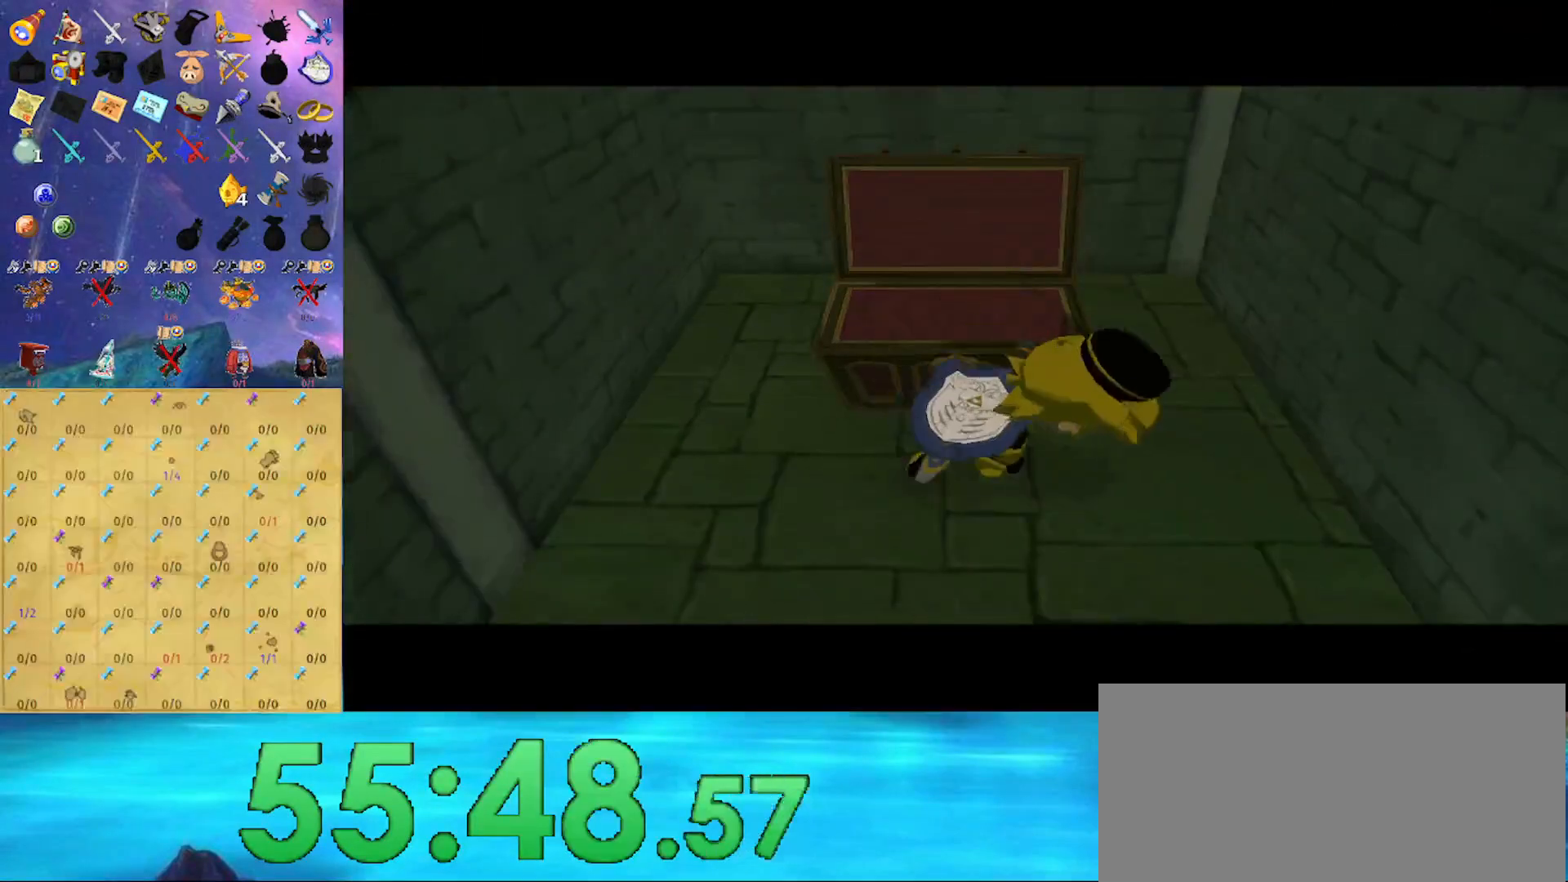
{"buttons": [], "left_stick": "center", "right_stick": "center", "events": []}
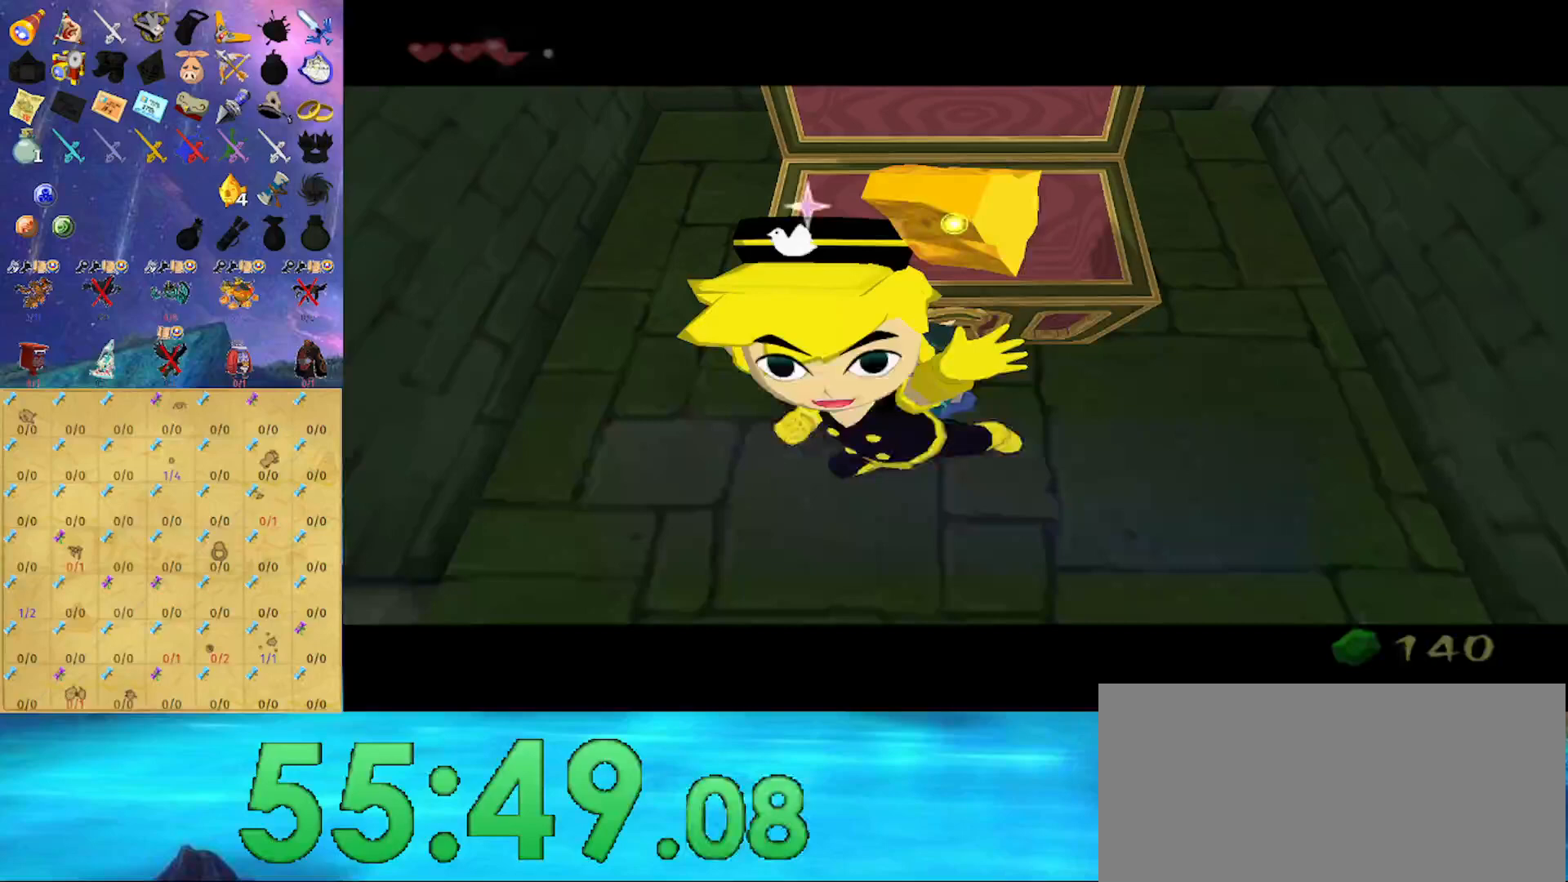
{"buttons": ["B"], "left_stick": "center", "right_stick": "center", "events": [[267, "B", "down"]]}
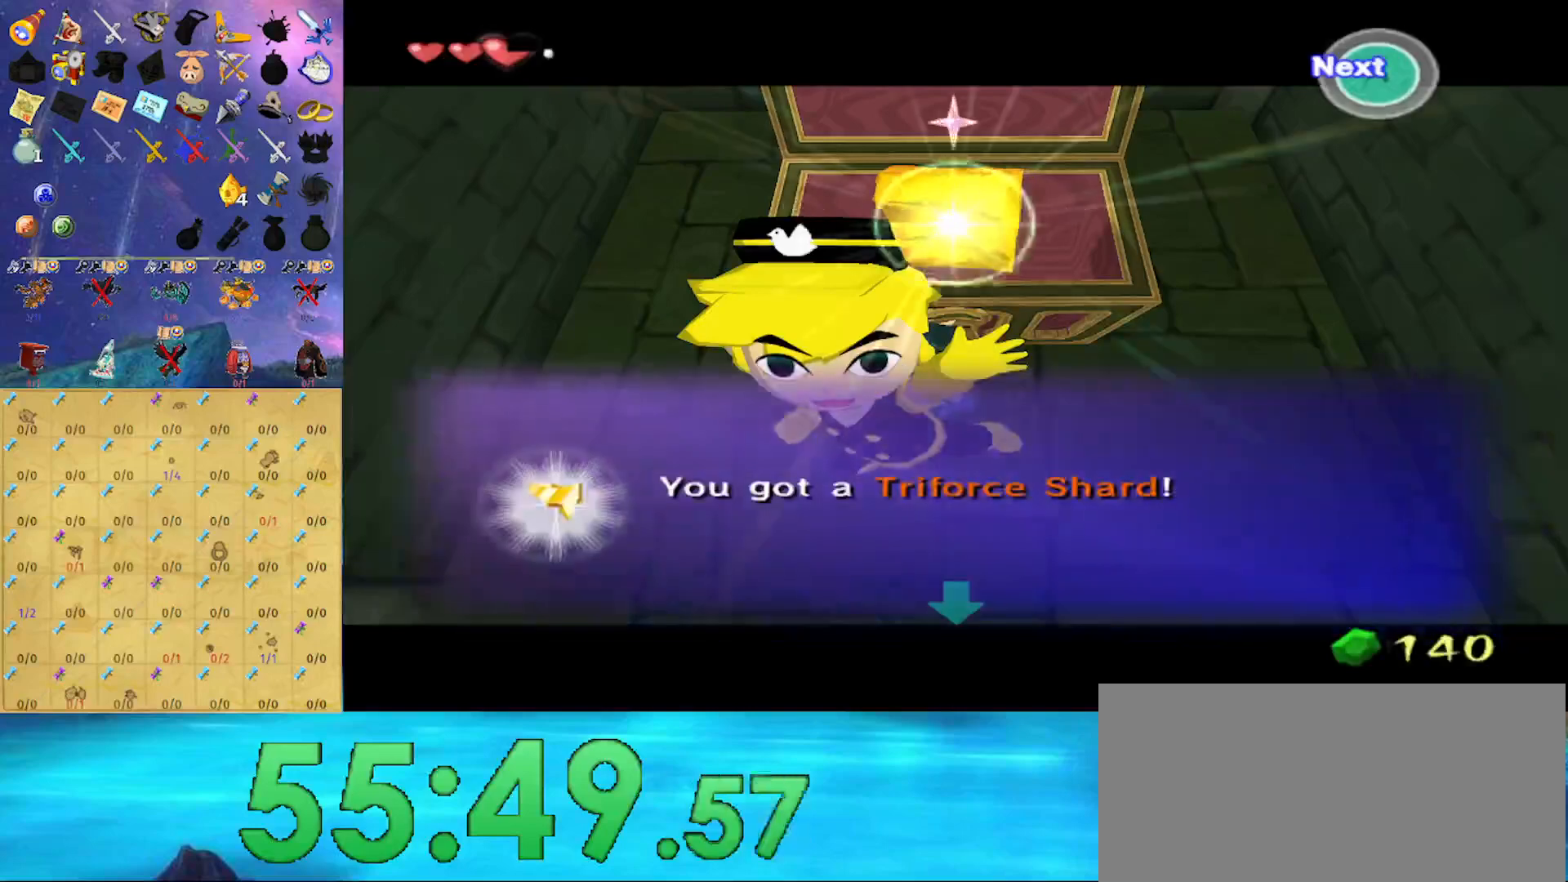
{"buttons": ["B"], "left_stick": "center", "right_stick": "center", "events": []}
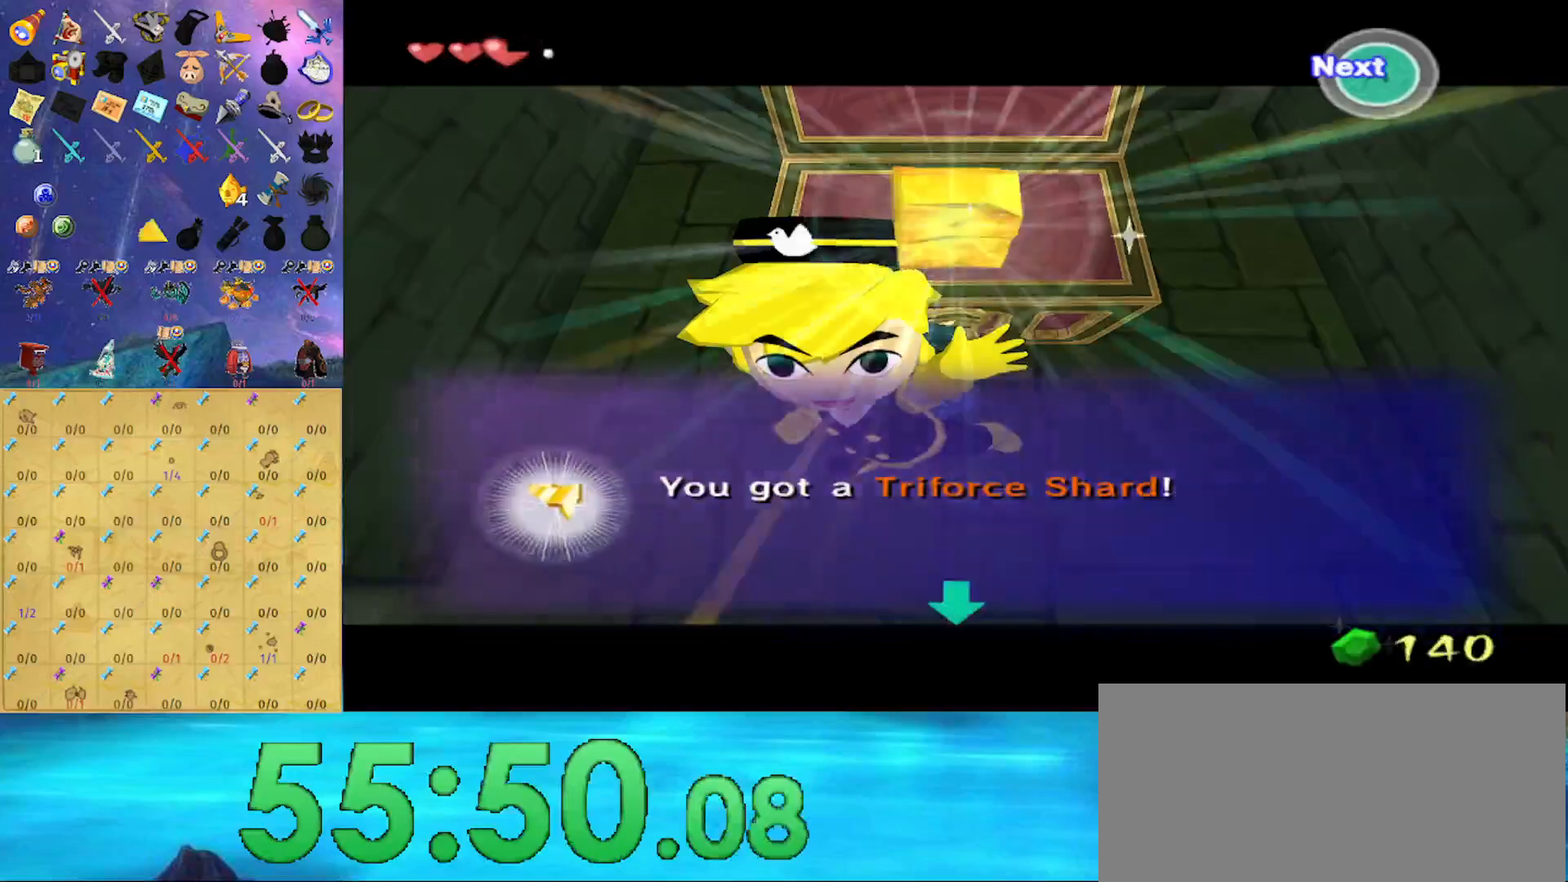
{"buttons": ["B"], "left_stick": "center", "right_stick": "center", "events": []}
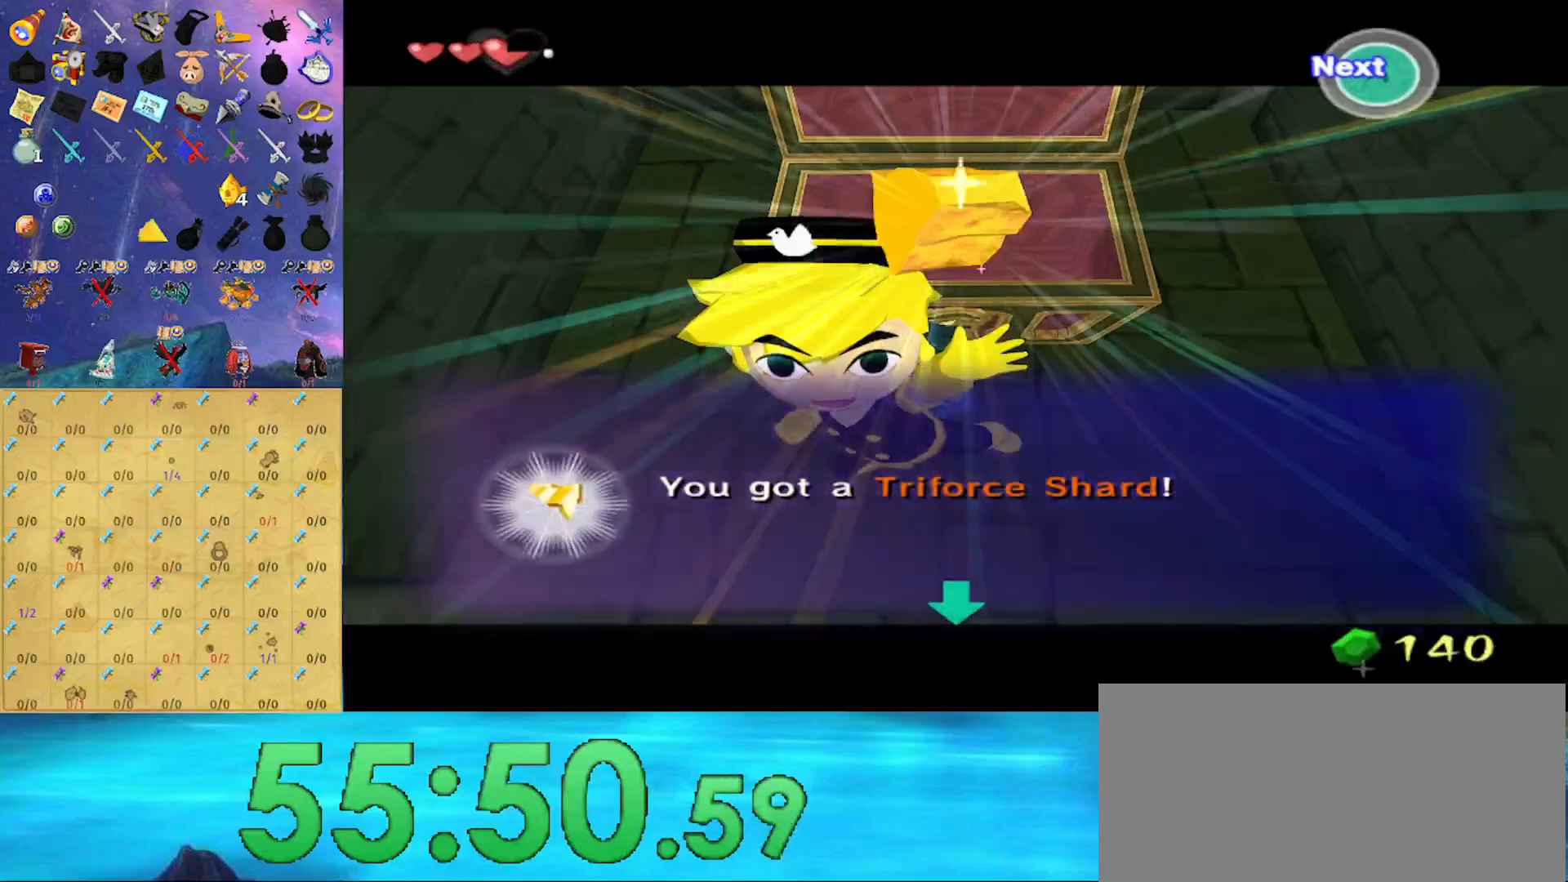
{"buttons": ["B"], "left_stick": "center", "right_stick": "center", "events": []}
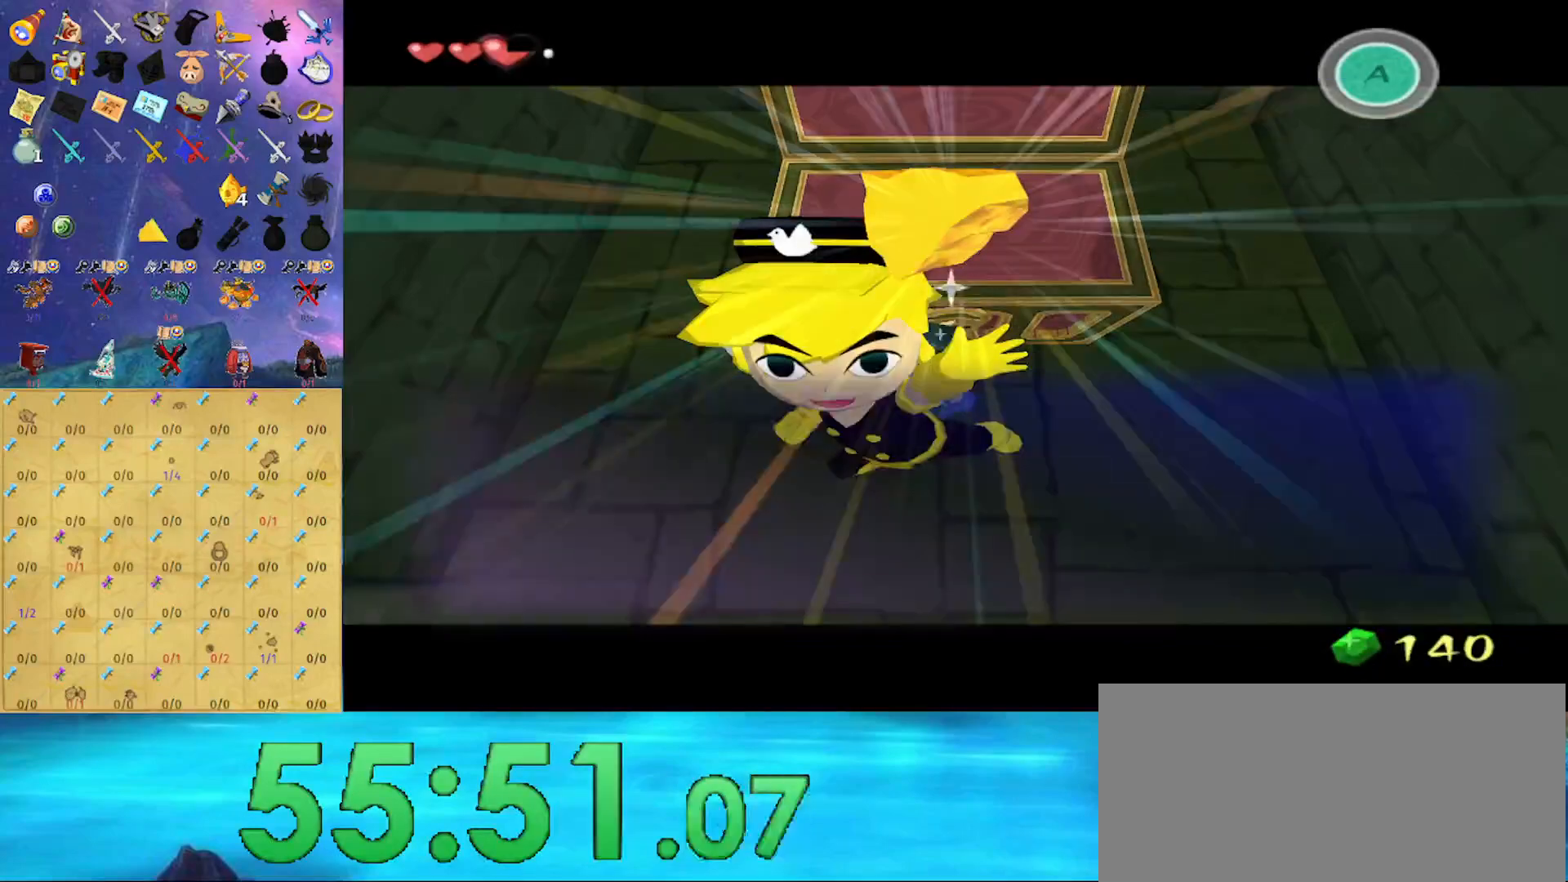
{"buttons": [], "left_stick": "center", "right_stick": "center", "events": [[233, "B", "up"]]}
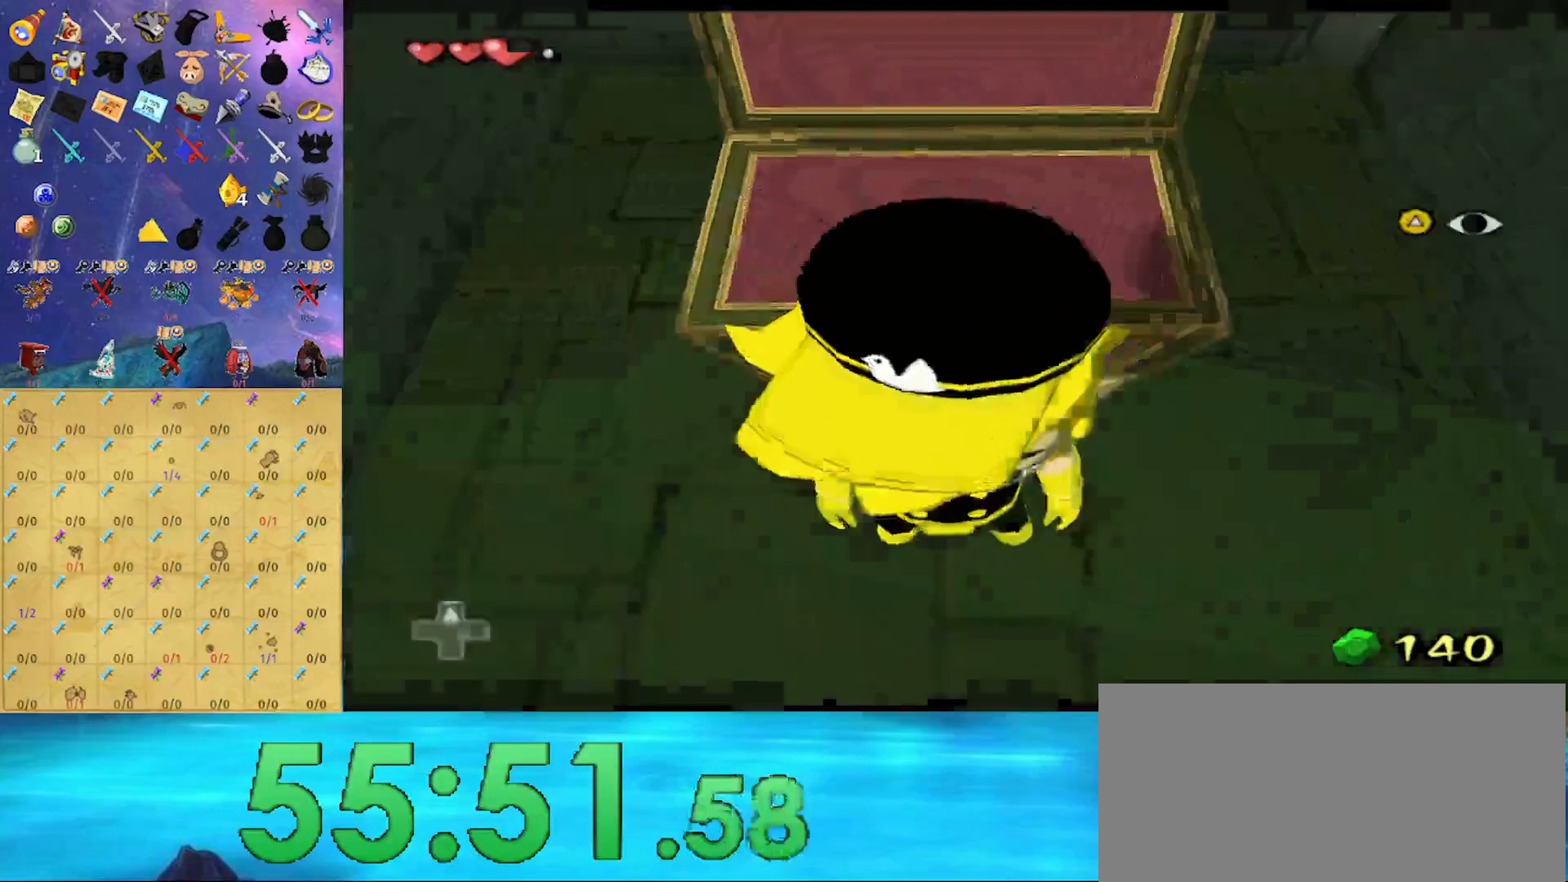
{"buttons": [], "left_stick": "up", "right_stick": "center", "events": [[333, "left_stick", "right"], [433, "left_stick", "up"]]}
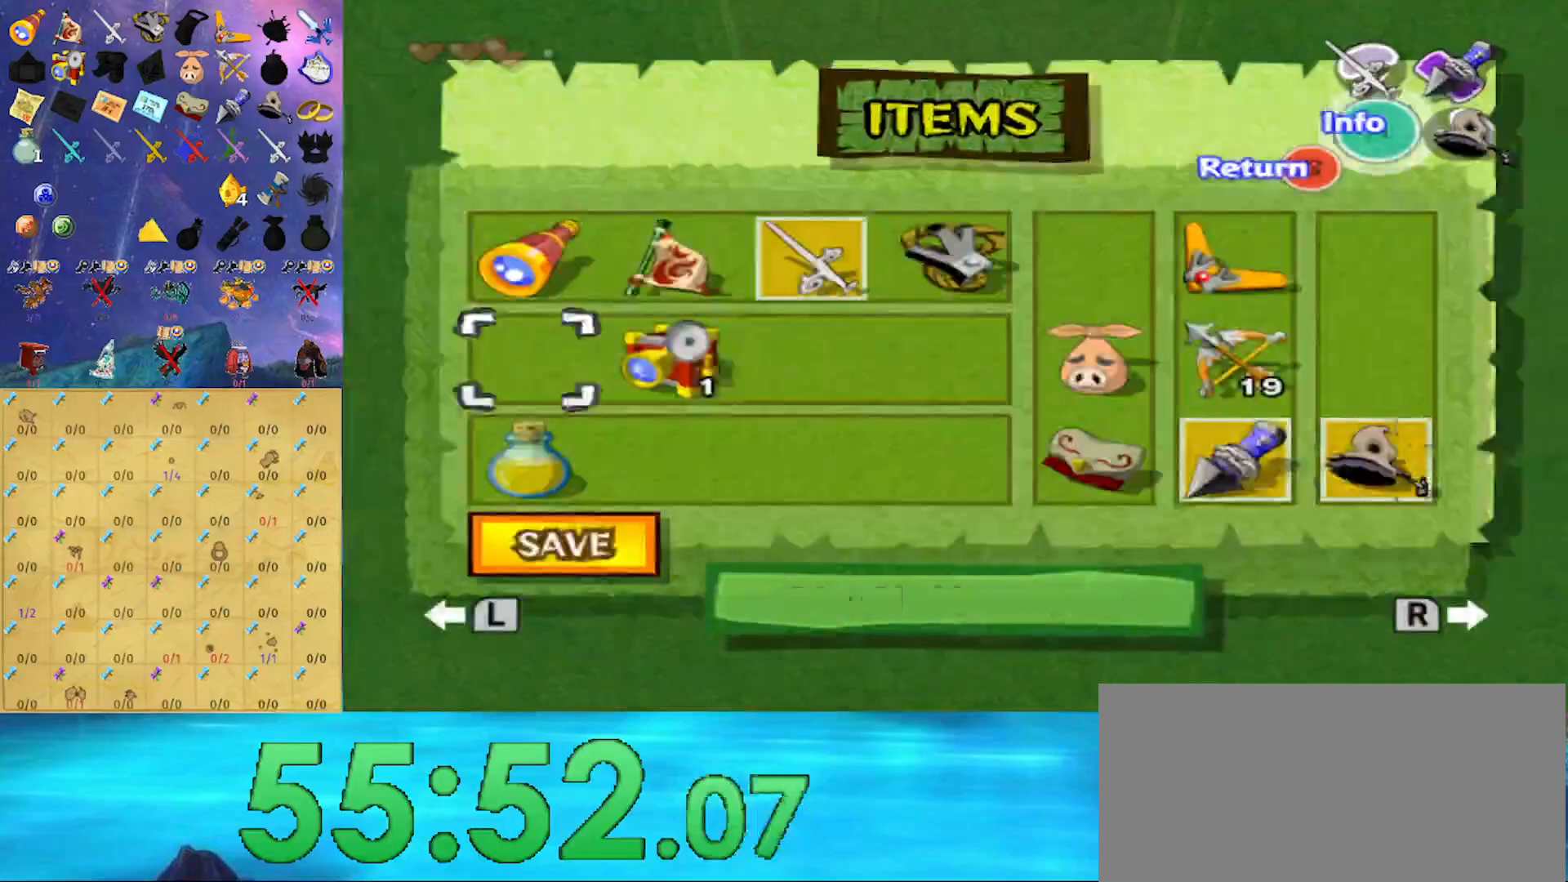
{"buttons": ["X"], "left_stick": "center", "right_stick": "center", "events": [[33, "left_stick", "right"], [133, "left_stick", "center"], [367, "left_stick", "up"], [500, "X", "down"], [500, "left_stick", "center"]]}
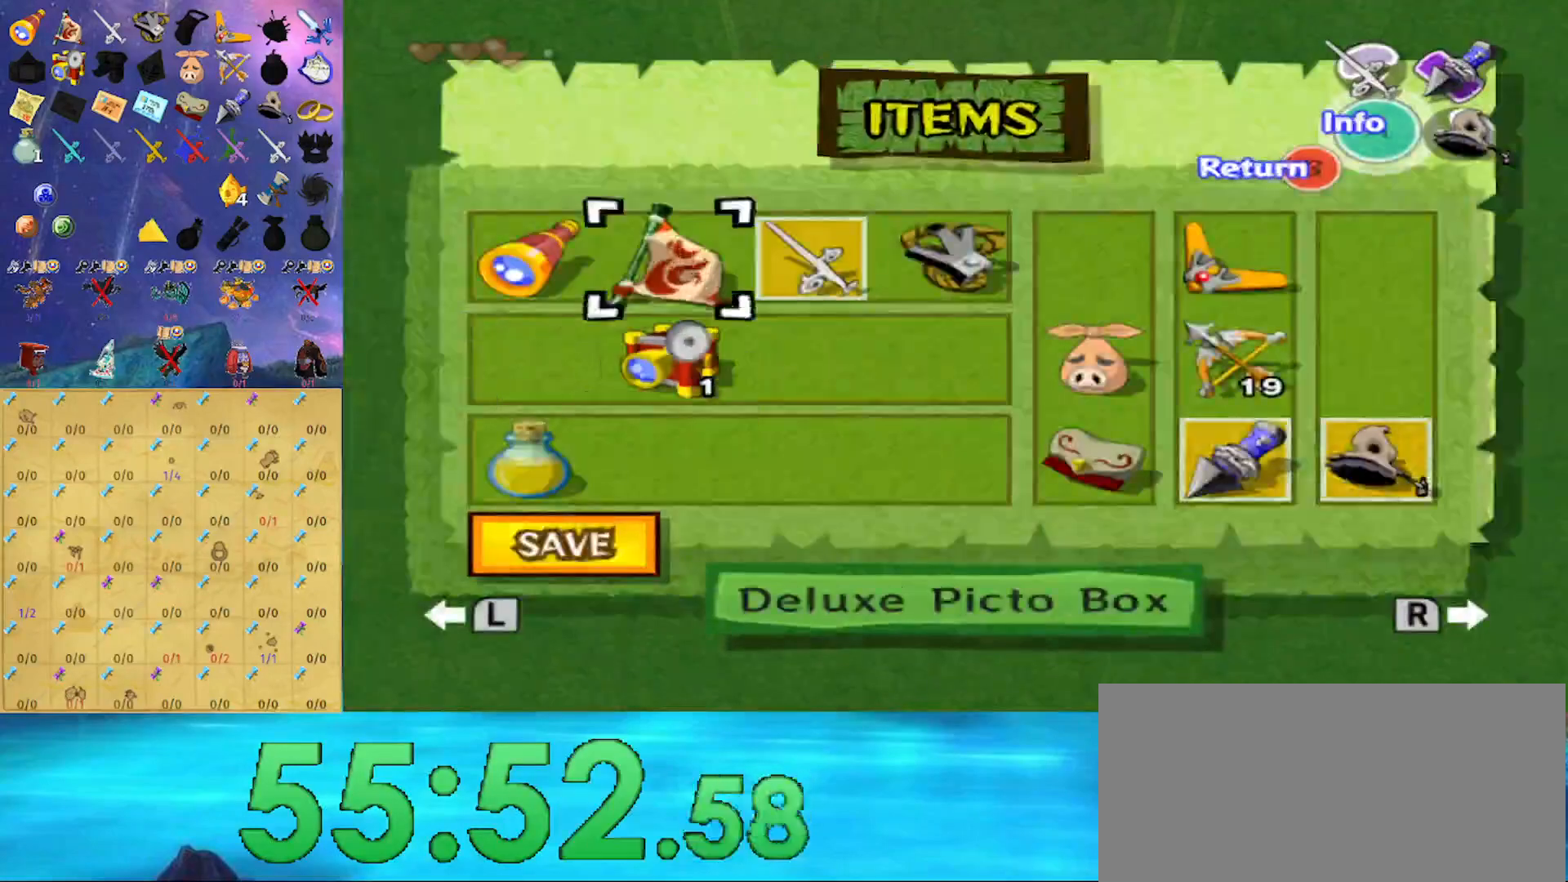
{"buttons": [], "left_stick": "center", "right_stick": "center", "events": [[133, "X", "up"], [200, "R1", "down"], [433, "R1", "up"]]}
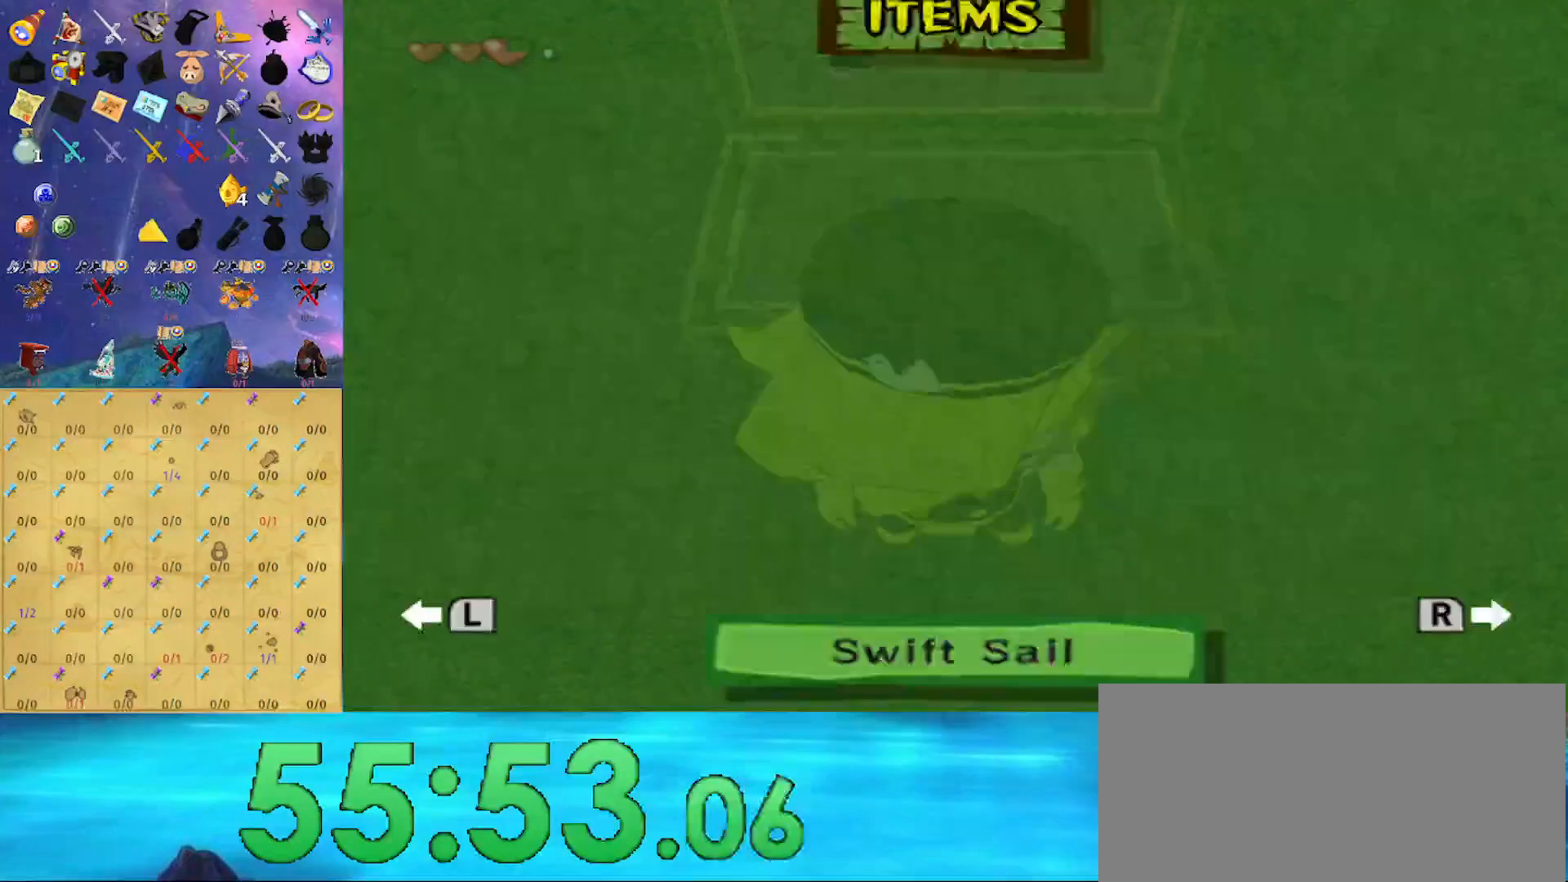
{"buttons": ["A"], "left_stick": "center", "right_stick": "center", "events": [[233, "A", "down"], [300, "A", "up"], [367, "A", "down"], [400, "A", "up"], [467, "A", "down"]]}
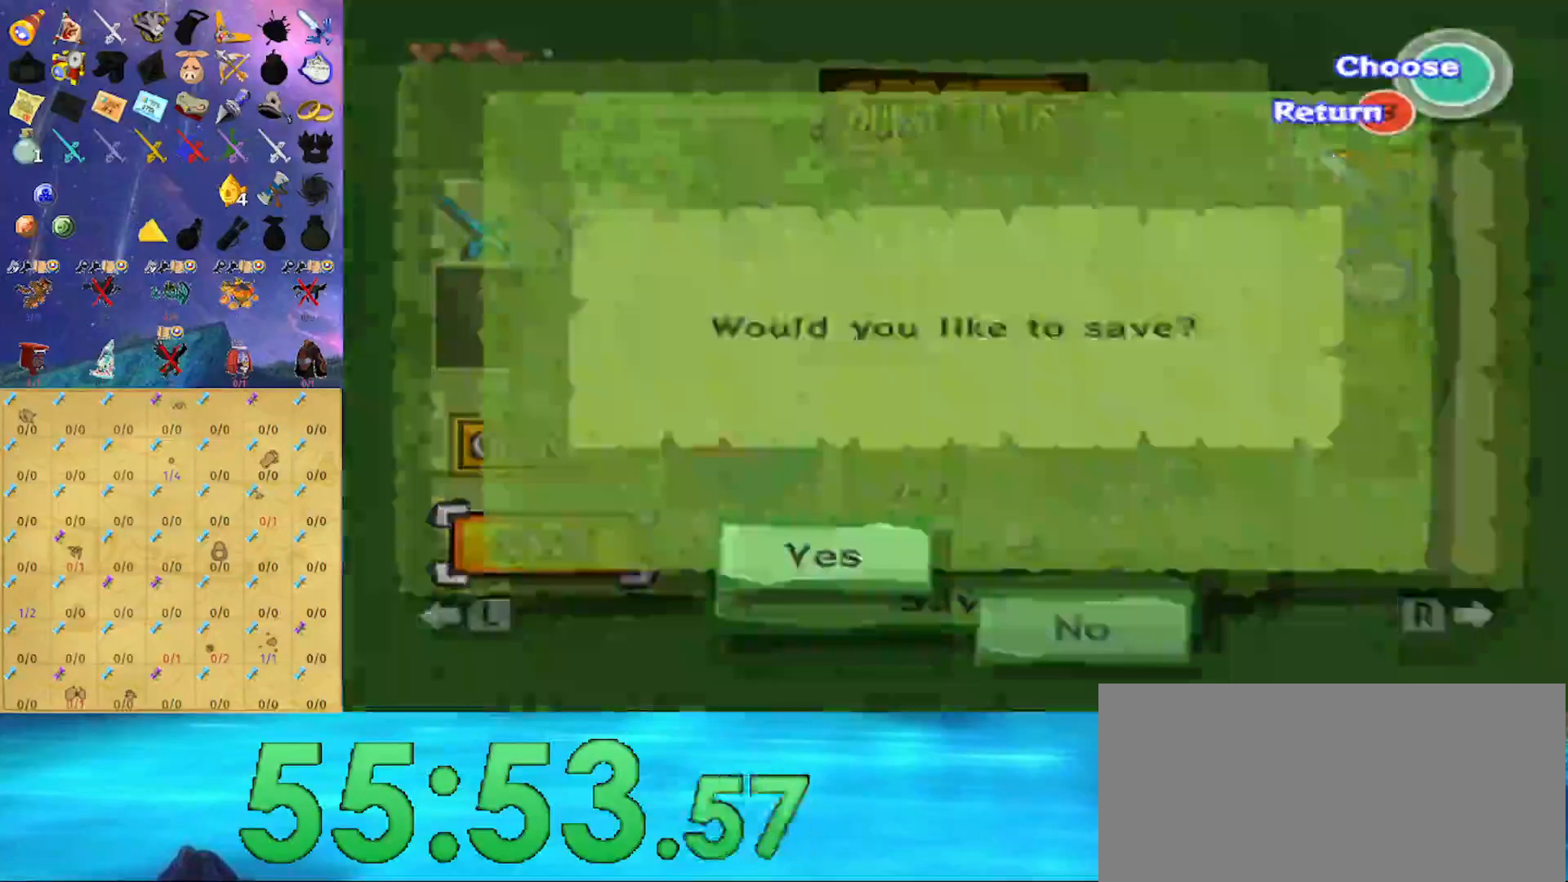
{"buttons": [], "left_stick": "center", "right_stick": "center", "events": [[33, "A", "up"], [100, "A", "down"], [133, "A", "up"], [200, "A", "down"], [267, "A", "up"], [333, "A", "down"], [367, "A", "up"], [433, "A", "down"], [467, "A", "up"]]}
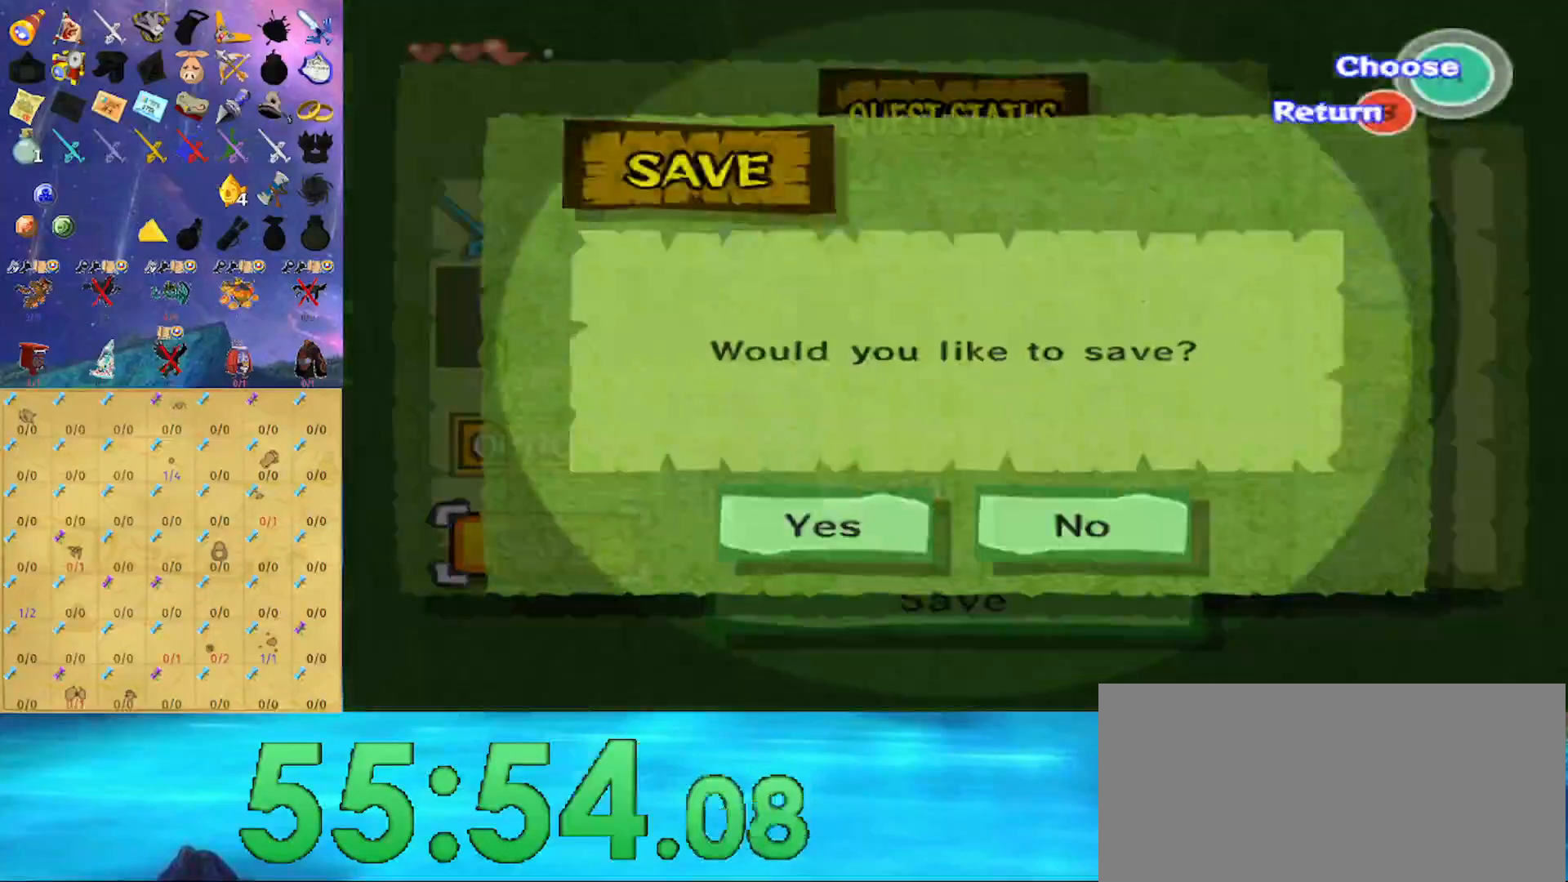
{"buttons": ["B", "X"], "left_stick": "center", "right_stick": "center", "events": [[267, "B", "down"], [300, "X", "down"]]}
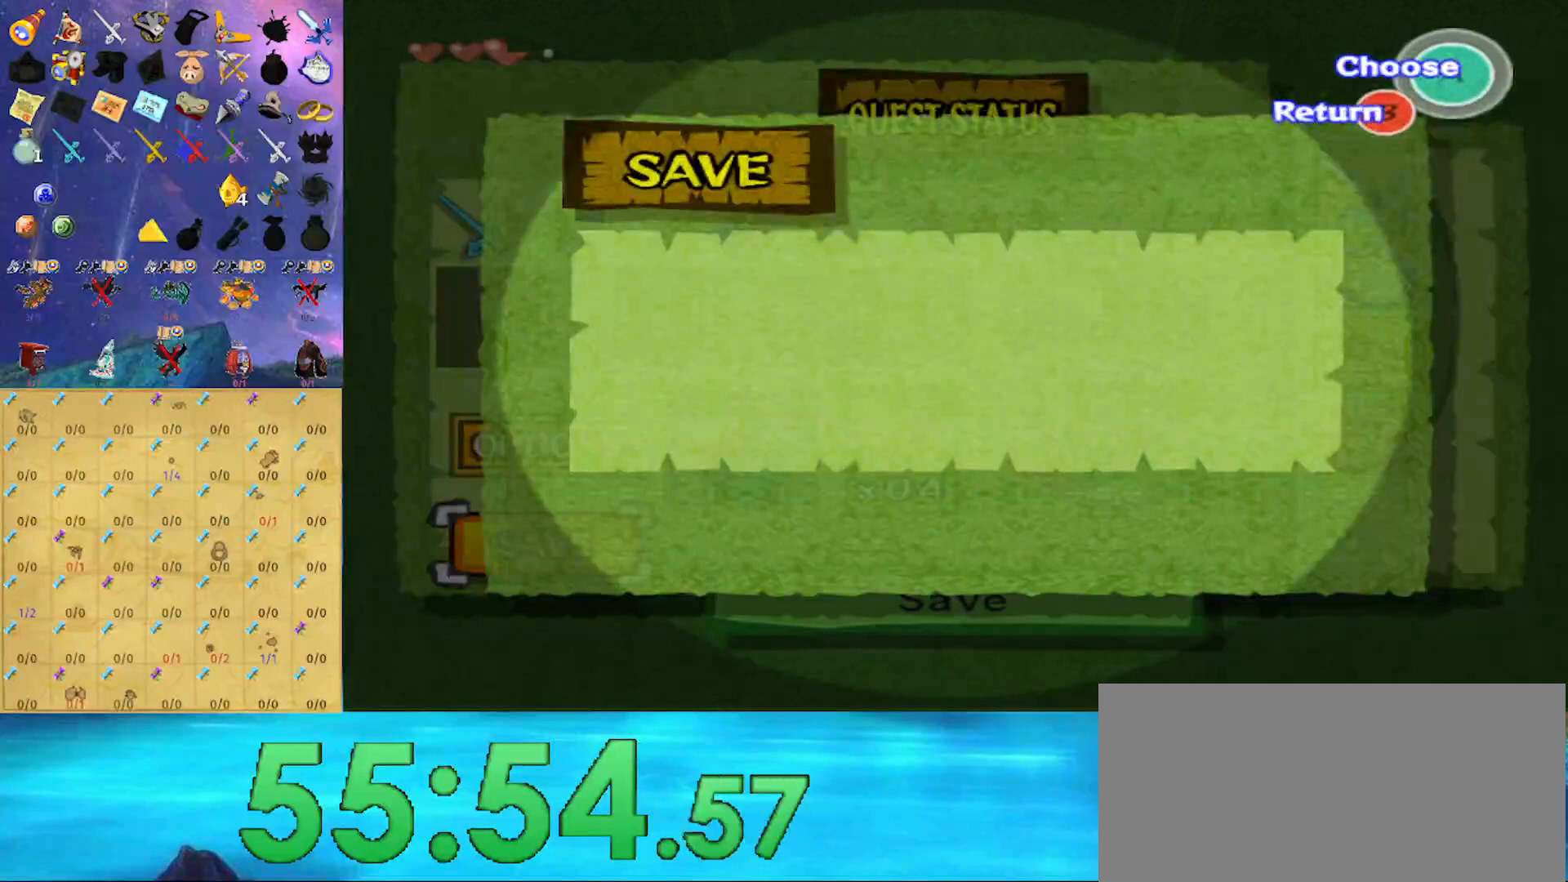
{"buttons": ["B", "X"], "left_stick": "center", "right_stick": "center", "events": []}
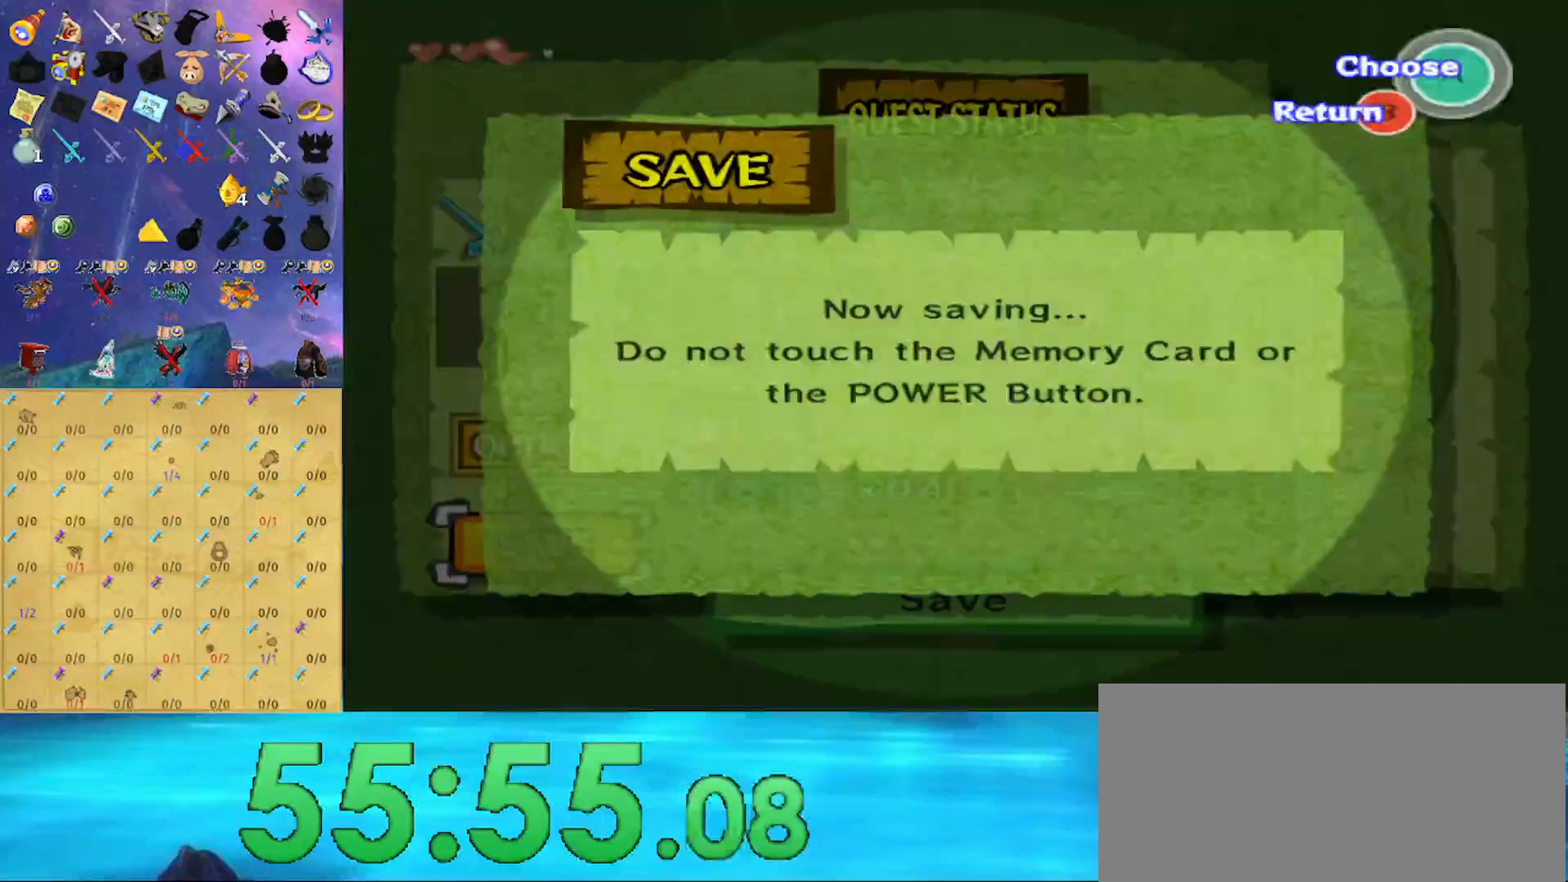
{"buttons": [], "left_stick": "center", "right_stick": "center", "events": [[33, "X", "up"], [67, "X", "down"], [233, "B", "up"], [300, "X", "up"], [467, "A", "down"], [500, "A", "up"]]}
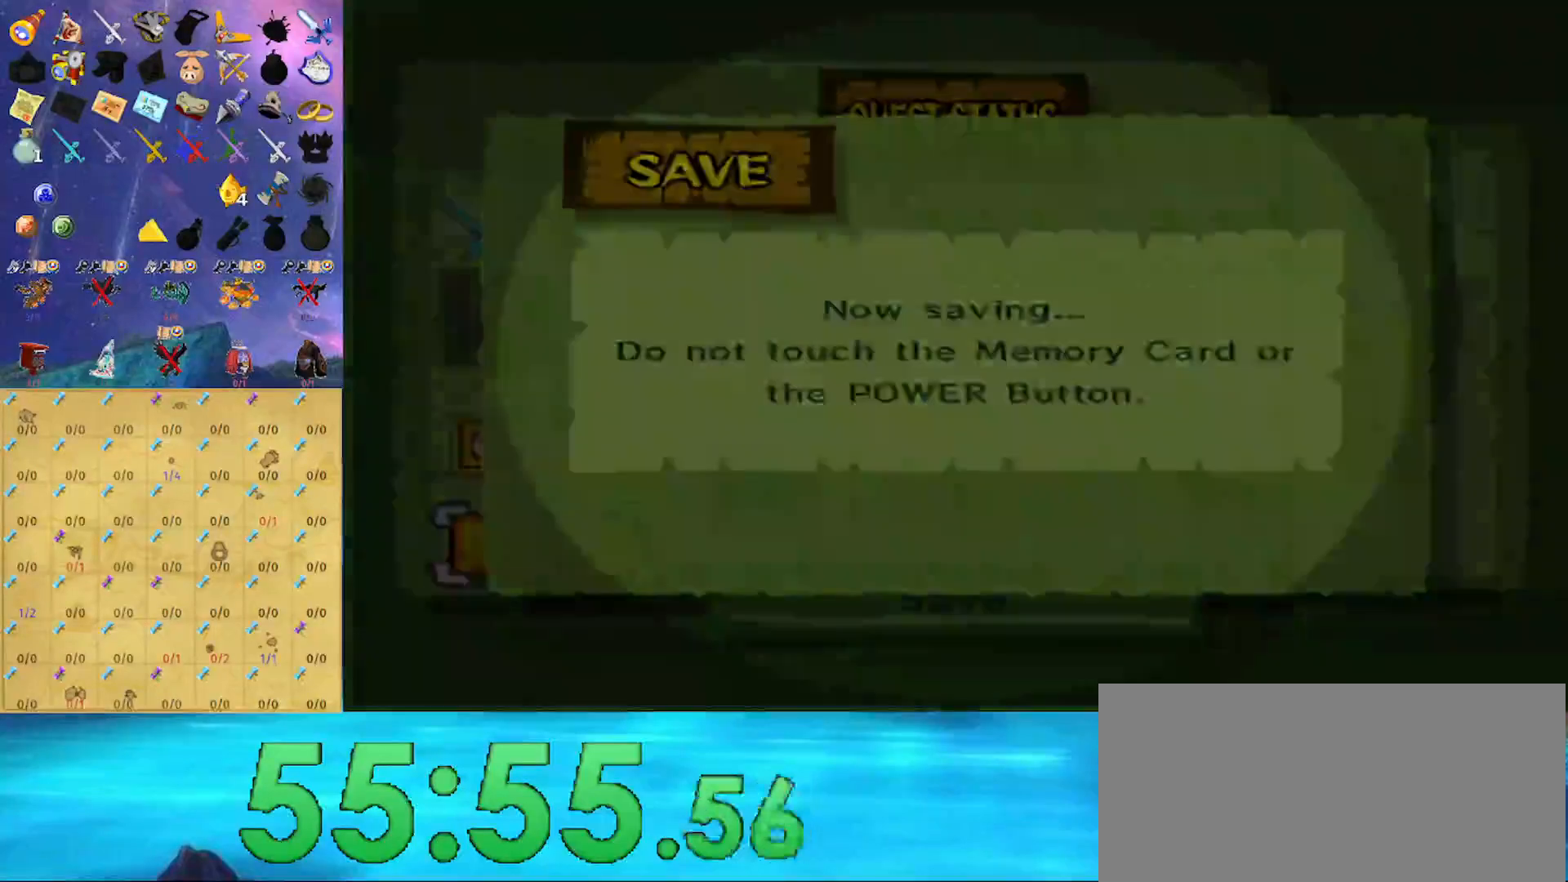
{"buttons": [], "left_stick": "center", "right_stick": "center", "events": [[67, "A", "down"], [133, "A", "up"], [200, "A", "down"], [267, "A", "up"], [300, "A", "down"], [500, "A", "up"]]}
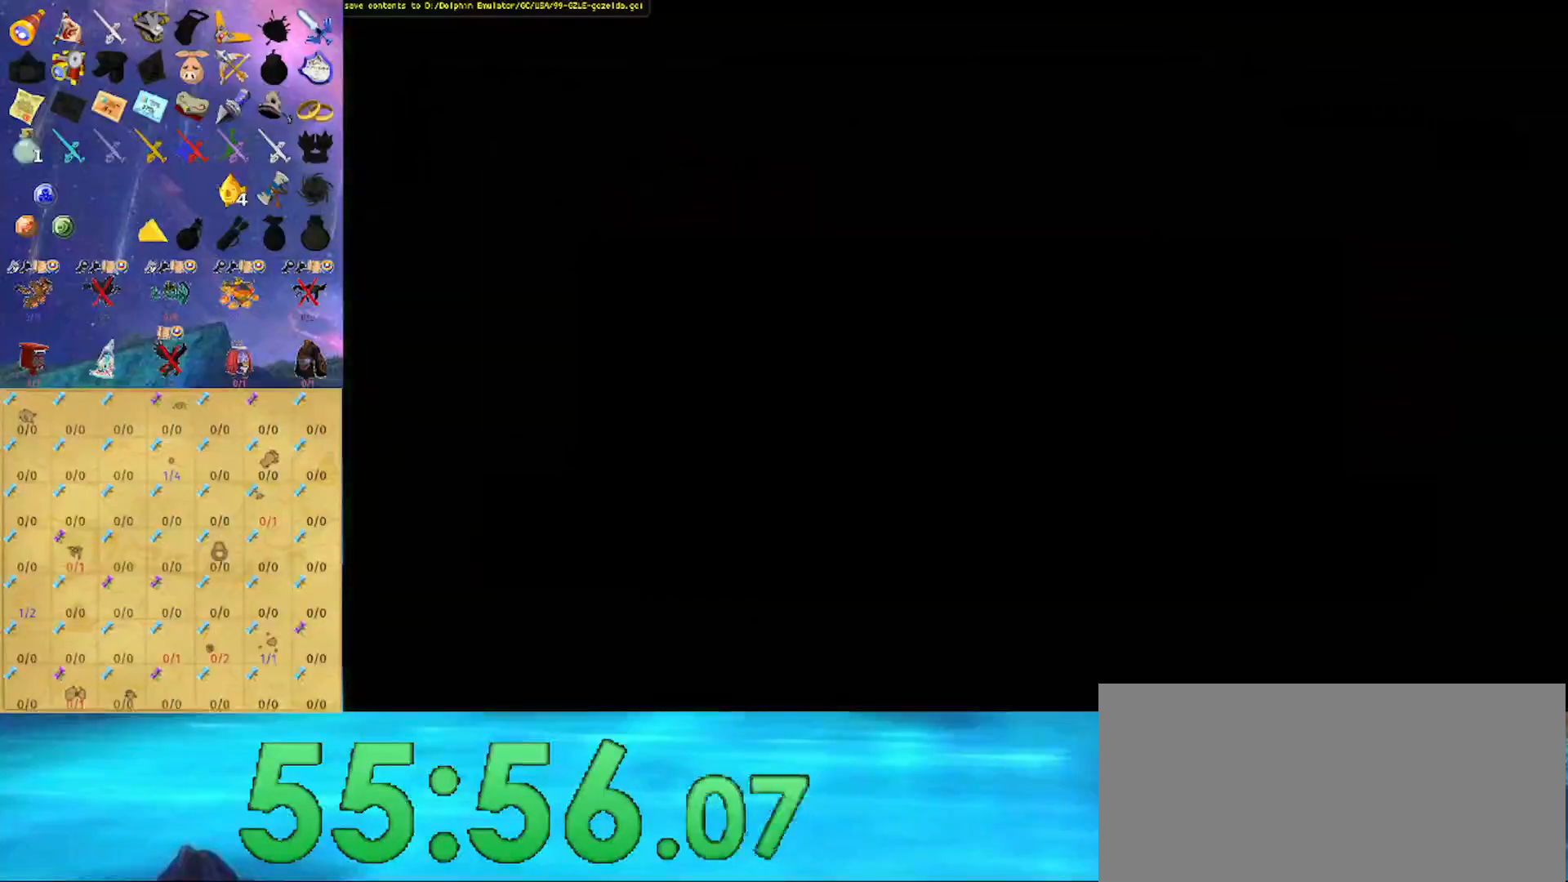
{"buttons": [], "left_stick": "center", "right_stick": "center", "events": [[67, "A", "down"], [167, "A", "up"], [200, "A", "down"], [267, "A", "up"], [333, "A", "down"], [400, "A", "up"], [467, "A", "down"], [500, "A", "up"]]}
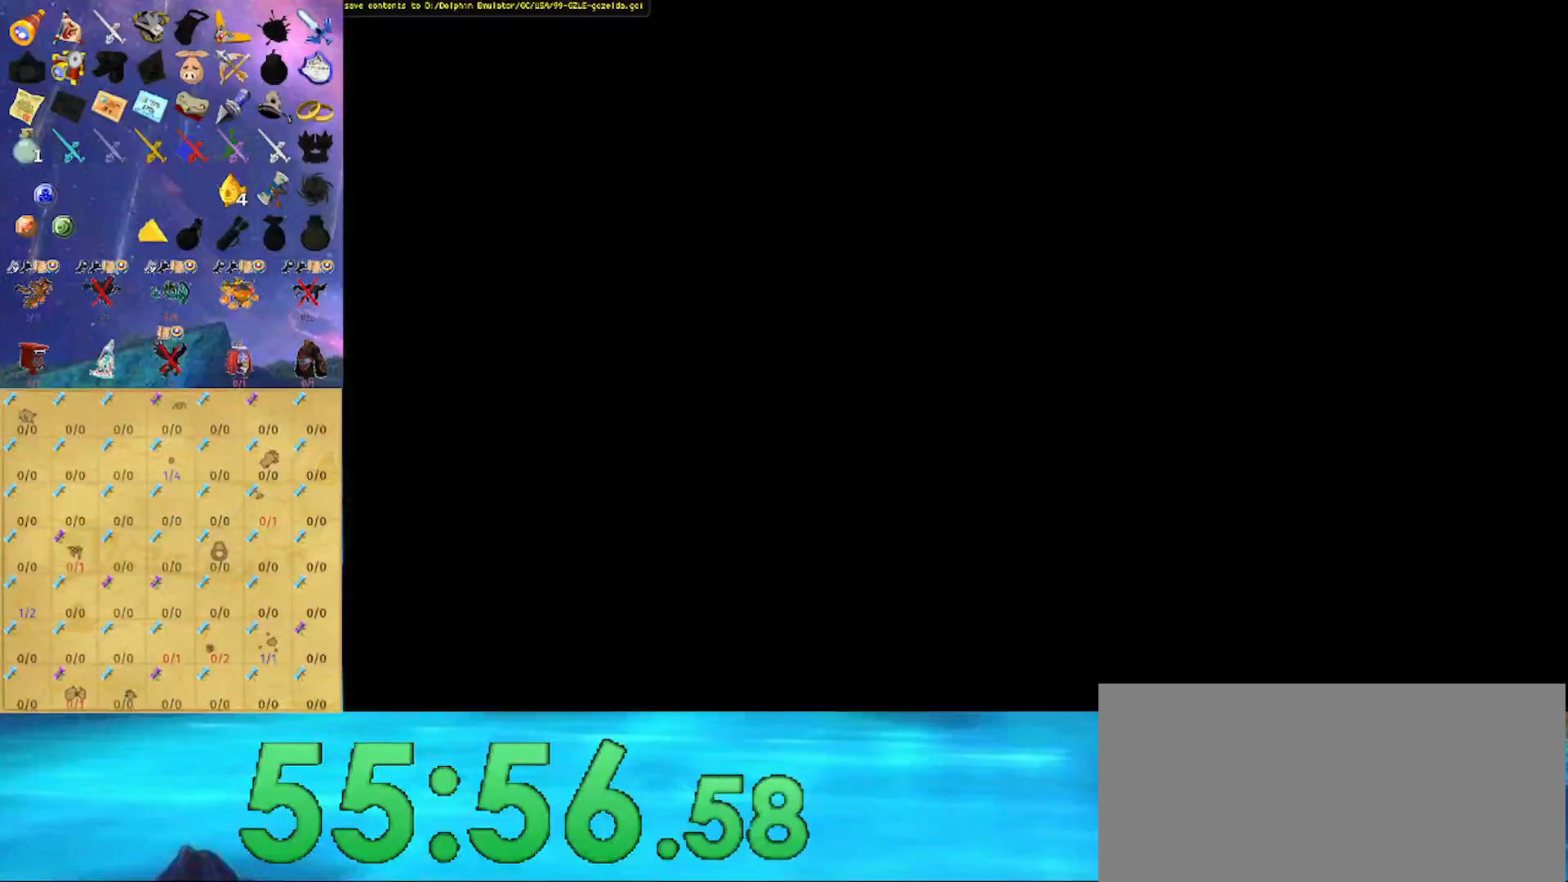
{"buttons": ["A"], "left_stick": "center", "right_stick": "center", "events": [[67, "A", "down"], [133, "A", "up"], [167, "A", "down"], [267, "A", "up"], [333, "A", "down"], [367, "A", "up"], [467, "A", "down"]]}
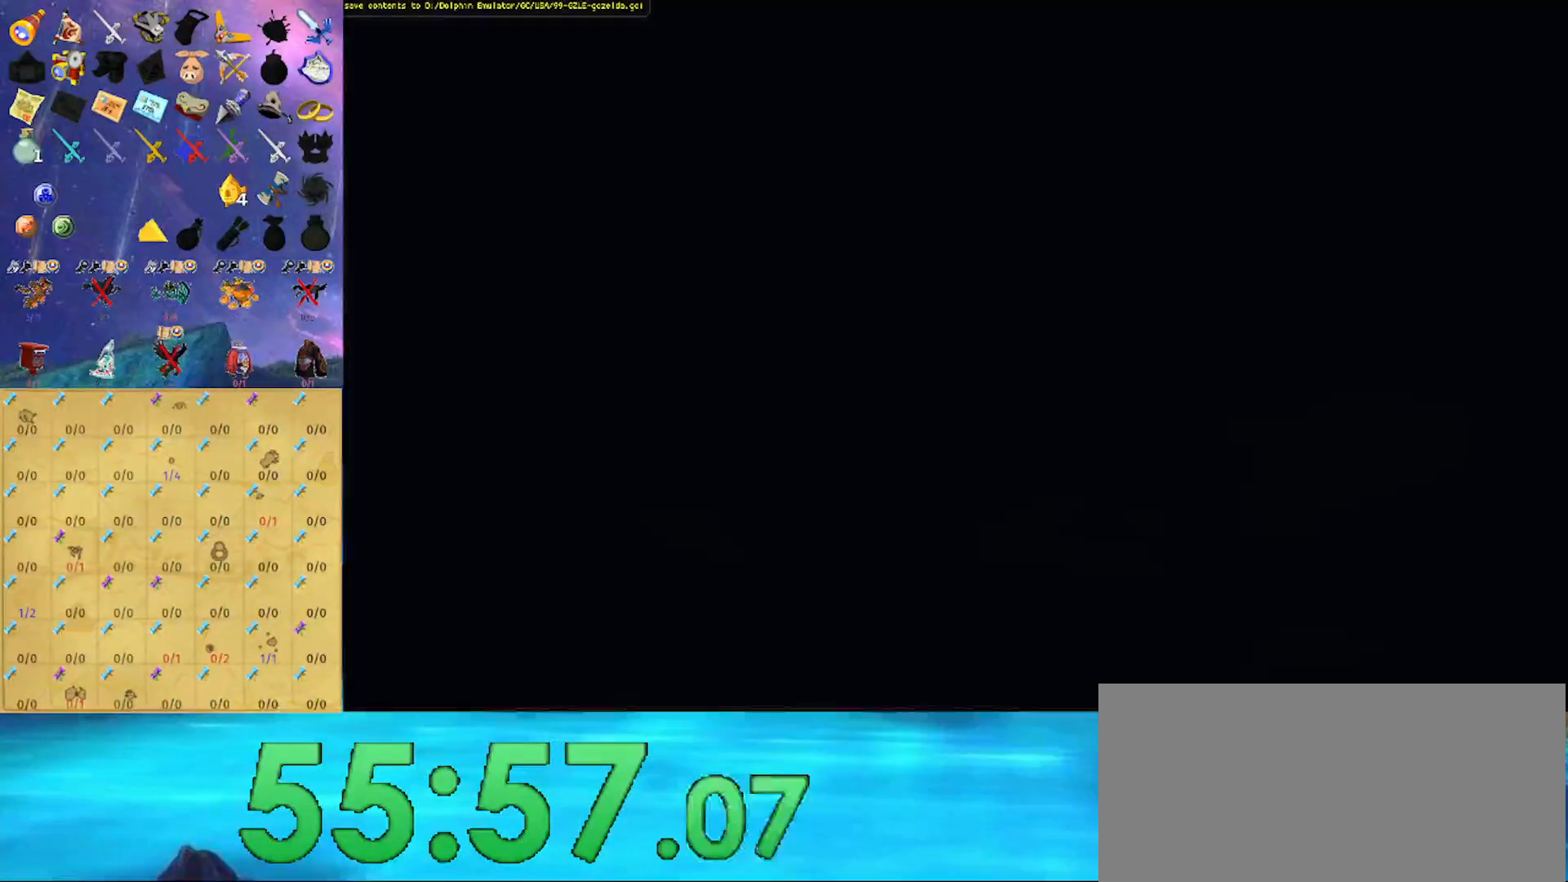
{"buttons": ["A"], "left_stick": "center", "right_stick": "center", "events": [[33, "A", "up"], [100, "A", "down"], [167, "A", "up"], [233, "A", "down"], [300, "A", "up"], [367, "A", "down"], [400, "A", "up"], [467, "A", "down"]]}
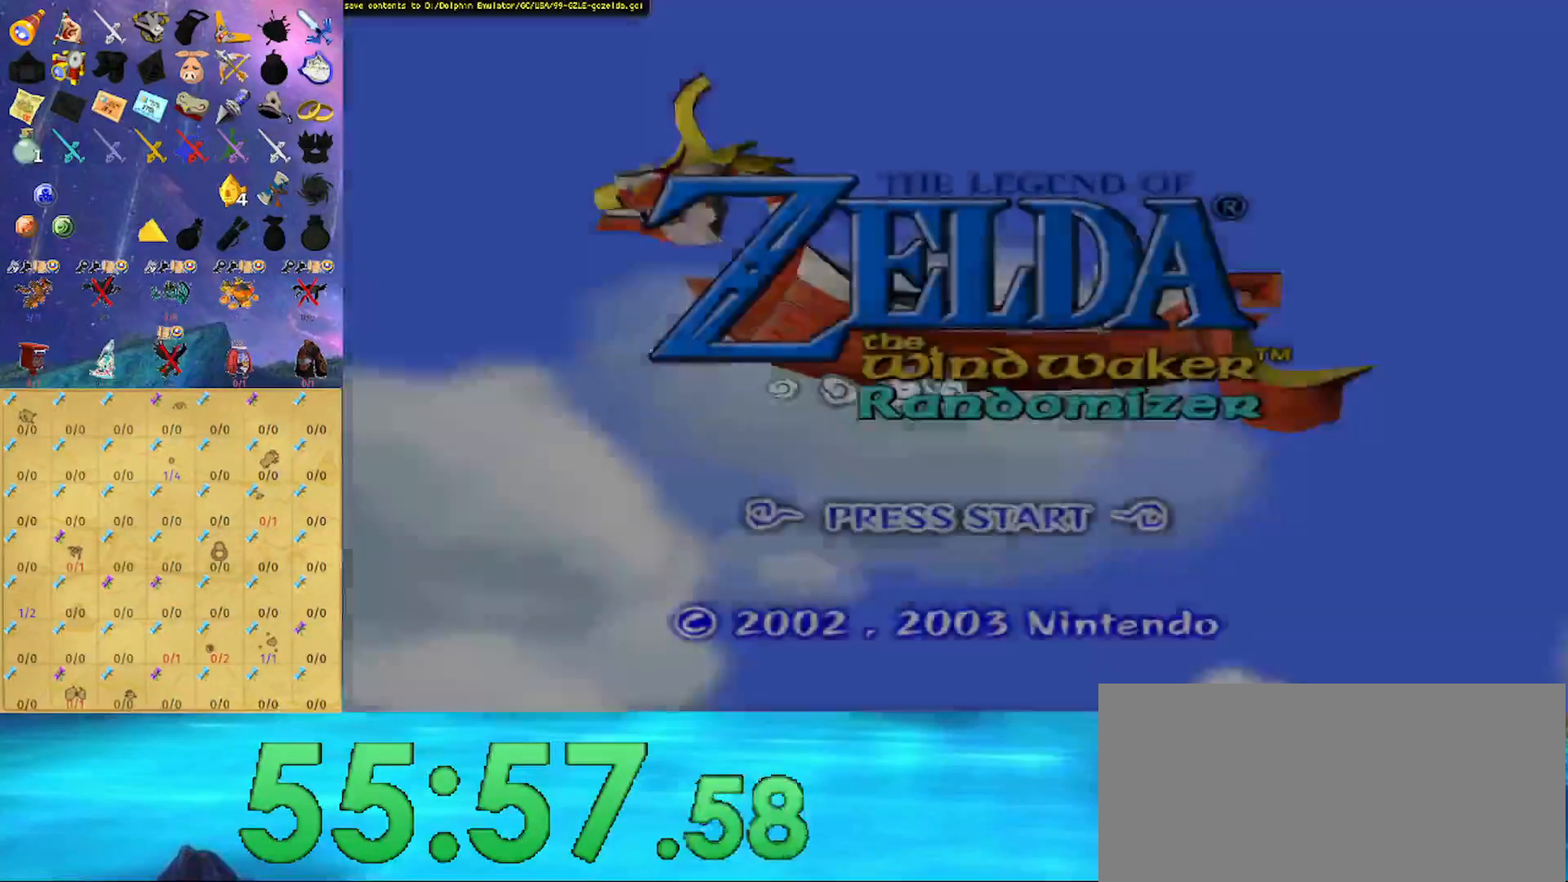
{"buttons": [], "left_stick": "center", "right_stick": "center", "events": [[33, "A", "up"], [100, "A", "down"], [233, "A", "up"], [267, "A", "down"], [333, "A", "up"], [400, "A", "down"], [467, "A", "up"]]}
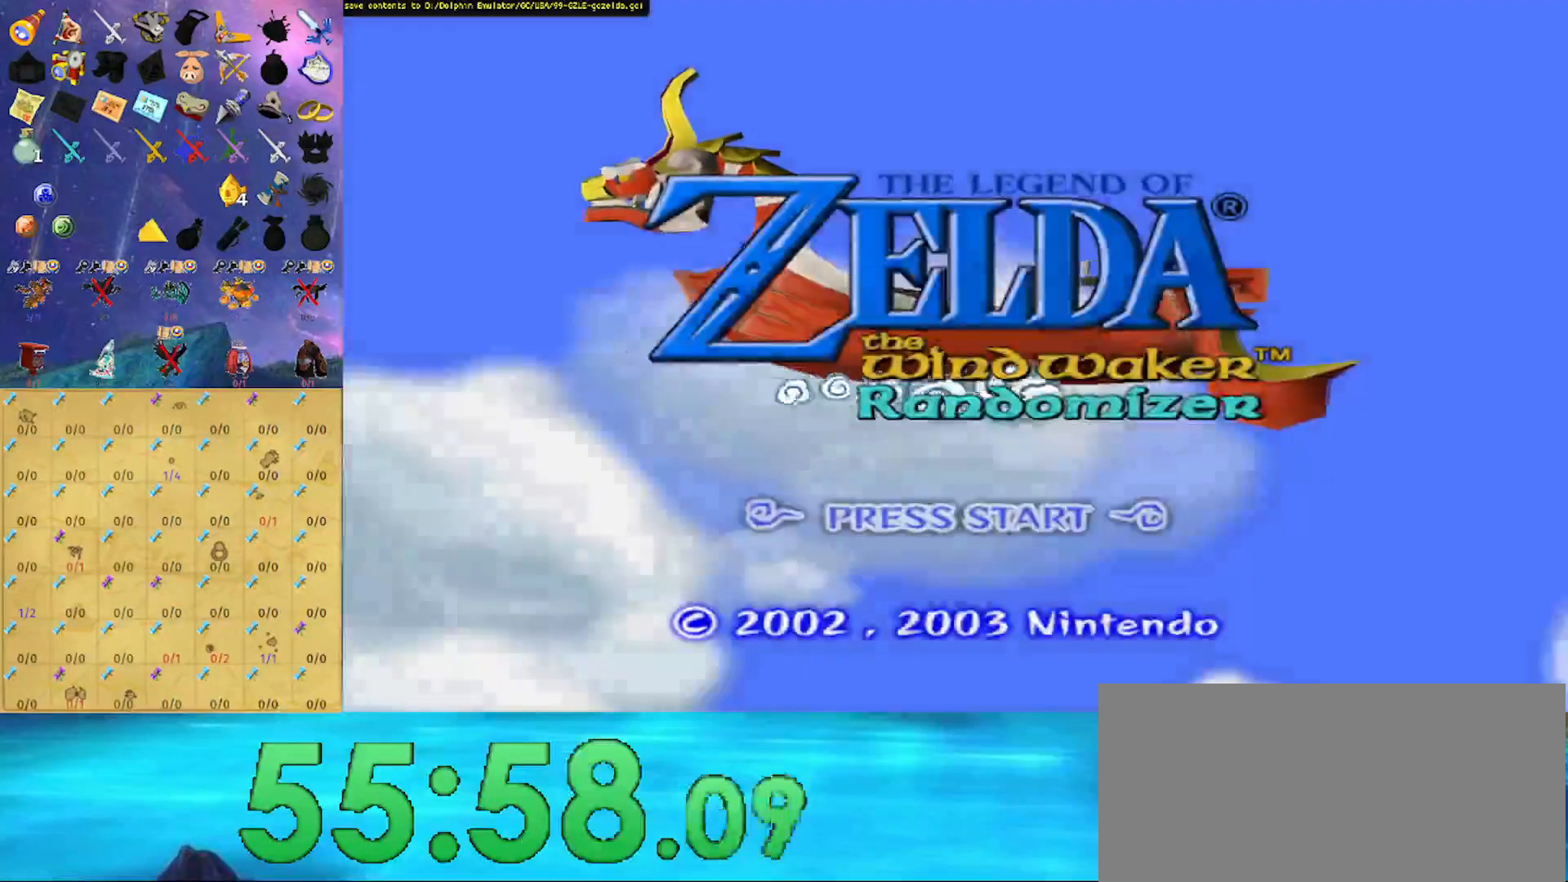
{"buttons": [], "left_stick": "center", "right_stick": "center", "events": [[33, "A", "down"], [67, "A", "up"], [267, "A", "down"], [367, "A", "up"], [433, "A", "down"], [500, "A", "up"]]}
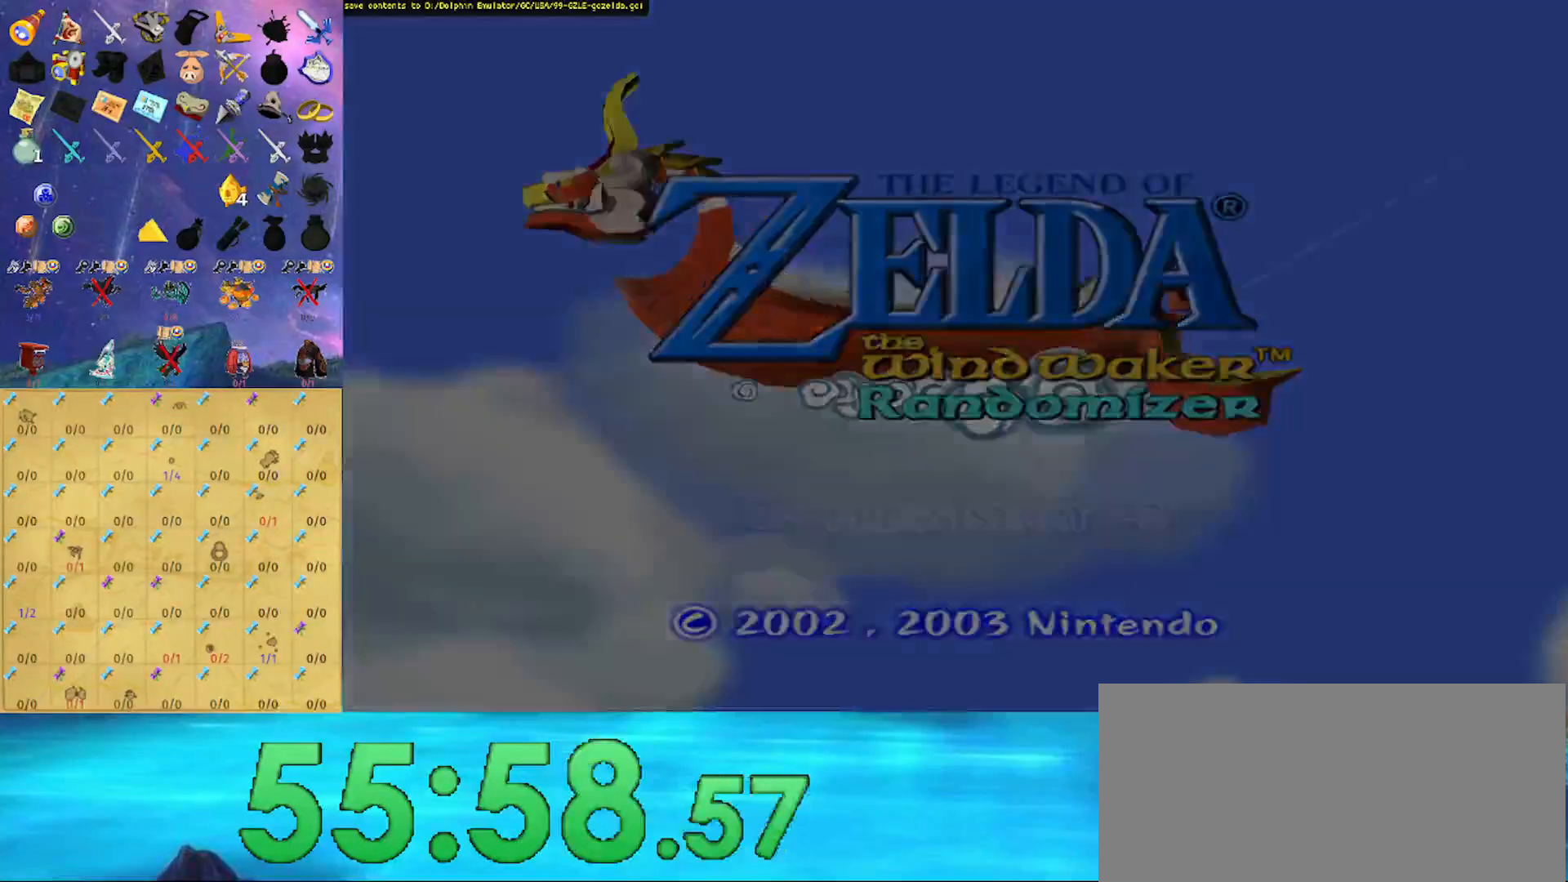
{"buttons": ["A"], "left_stick": "center", "right_stick": "center", "events": [[67, "A", "down"], [133, "A", "up"], [200, "A", "down"], [267, "A", "up"], [333, "A", "down"]]}
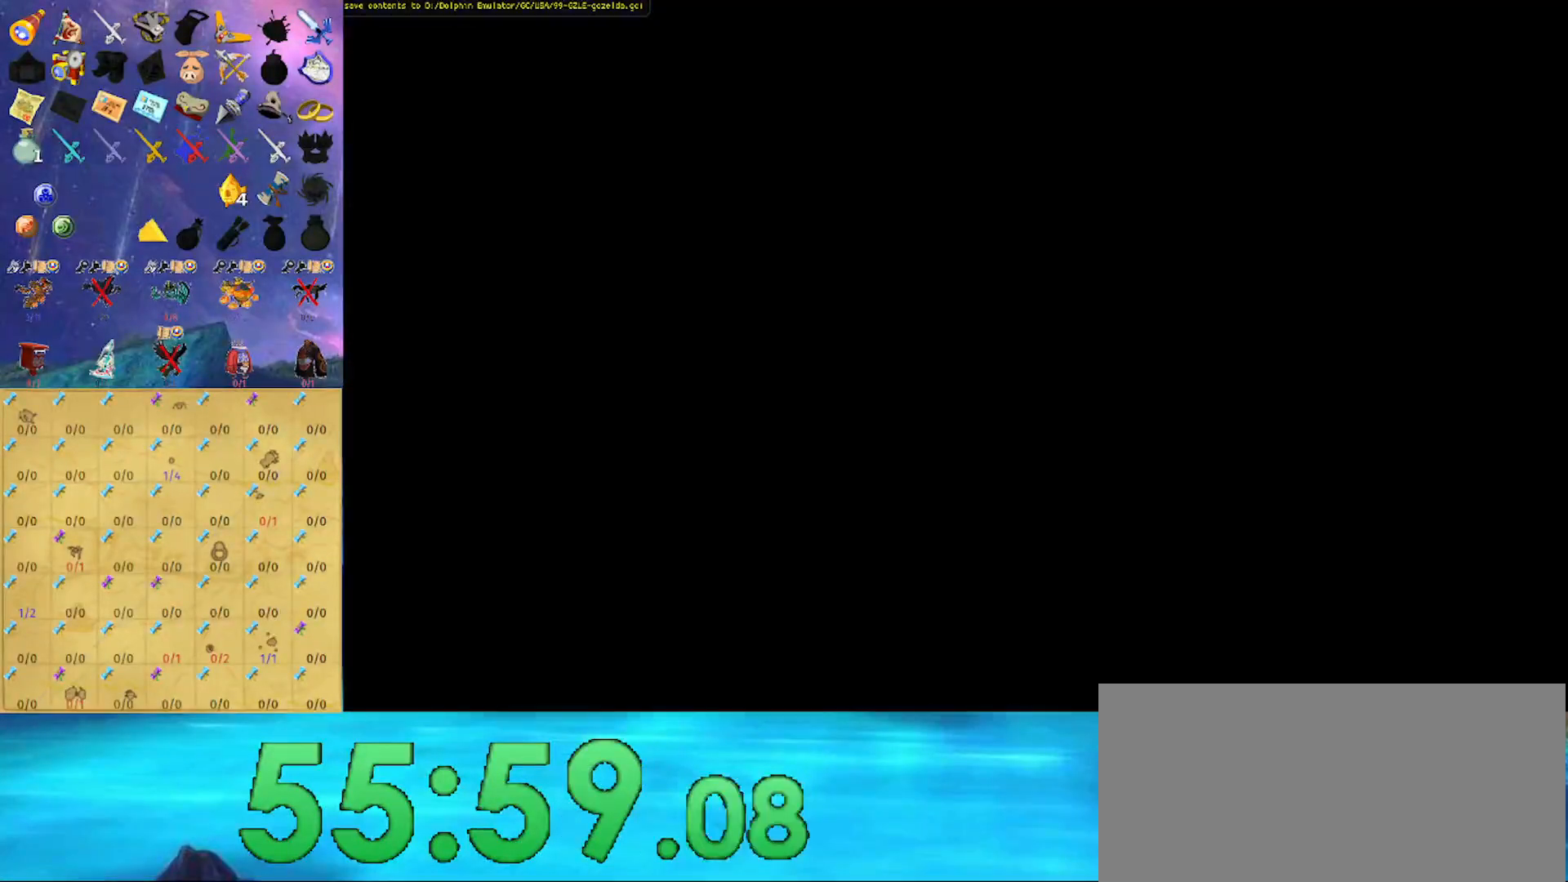
{"buttons": [], "left_stick": "center", "right_stick": "center", "events": [[33, "A", "up"], [67, "A", "down"], [133, "A", "up"], [233, "A", "down"], [300, "A", "up"], [367, "A", "down"], [467, "A", "up"]]}